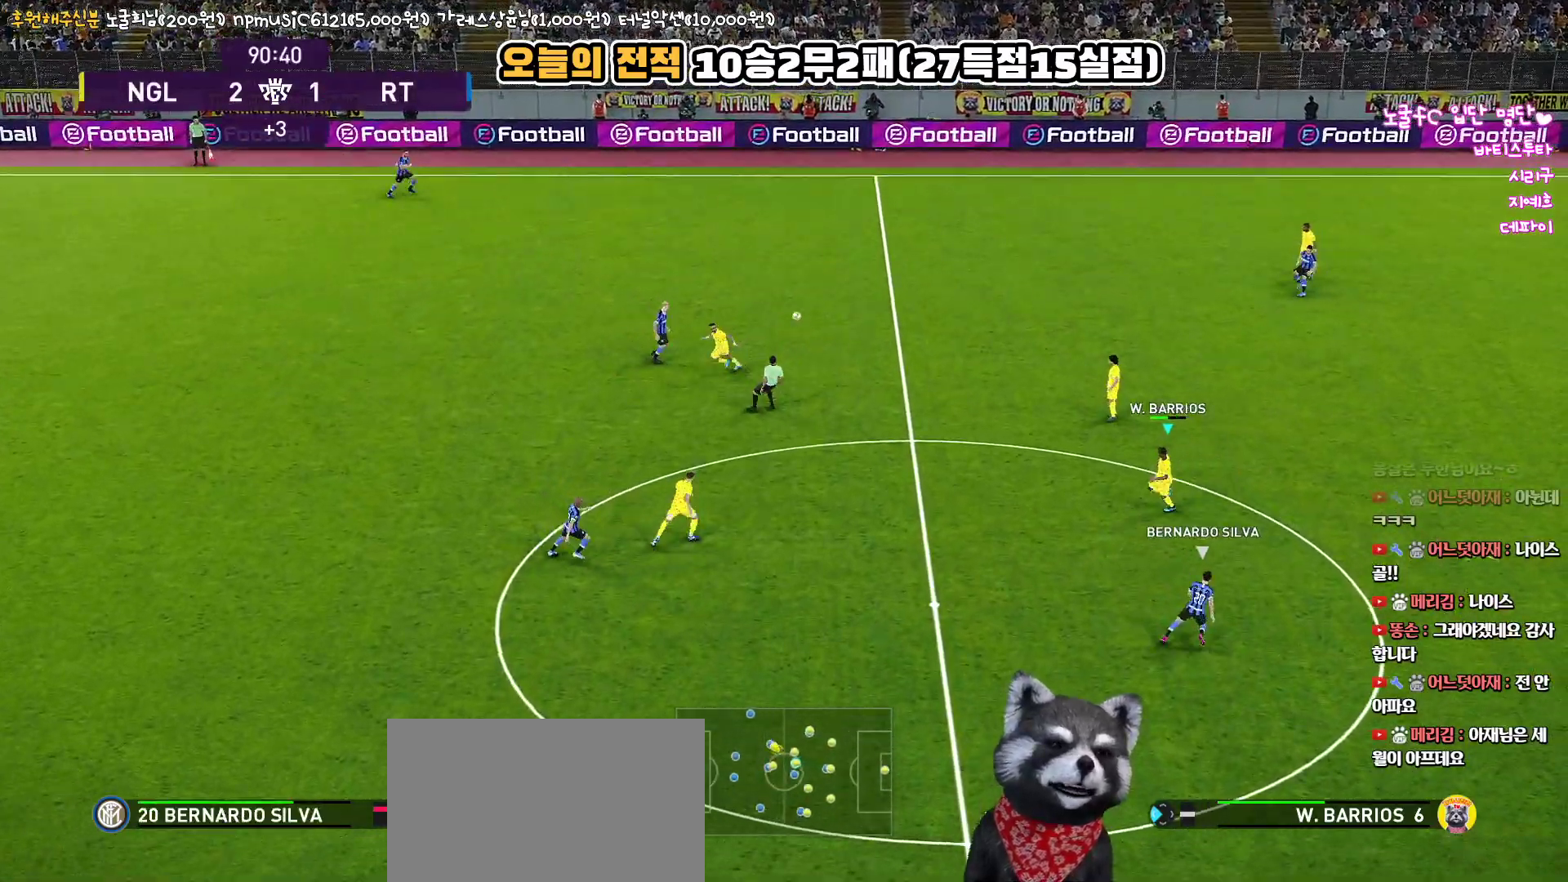
Gameplay with a controller (PlayStation layout); each line is a JSON object with the inputs held at the frame after it. "events" lists button and stick changes between this image and that frame as [ms after this image, input, new state], when the widget could be followed in between.
{"buttons": ["CROSS"], "left_stick": "right", "right_stick": "center", "events": [[100, "SQUARE", "up"], [200, "CROSS", "down"], [250, "left_stick", "up-right"], [333, "left_stick", "right"]]}
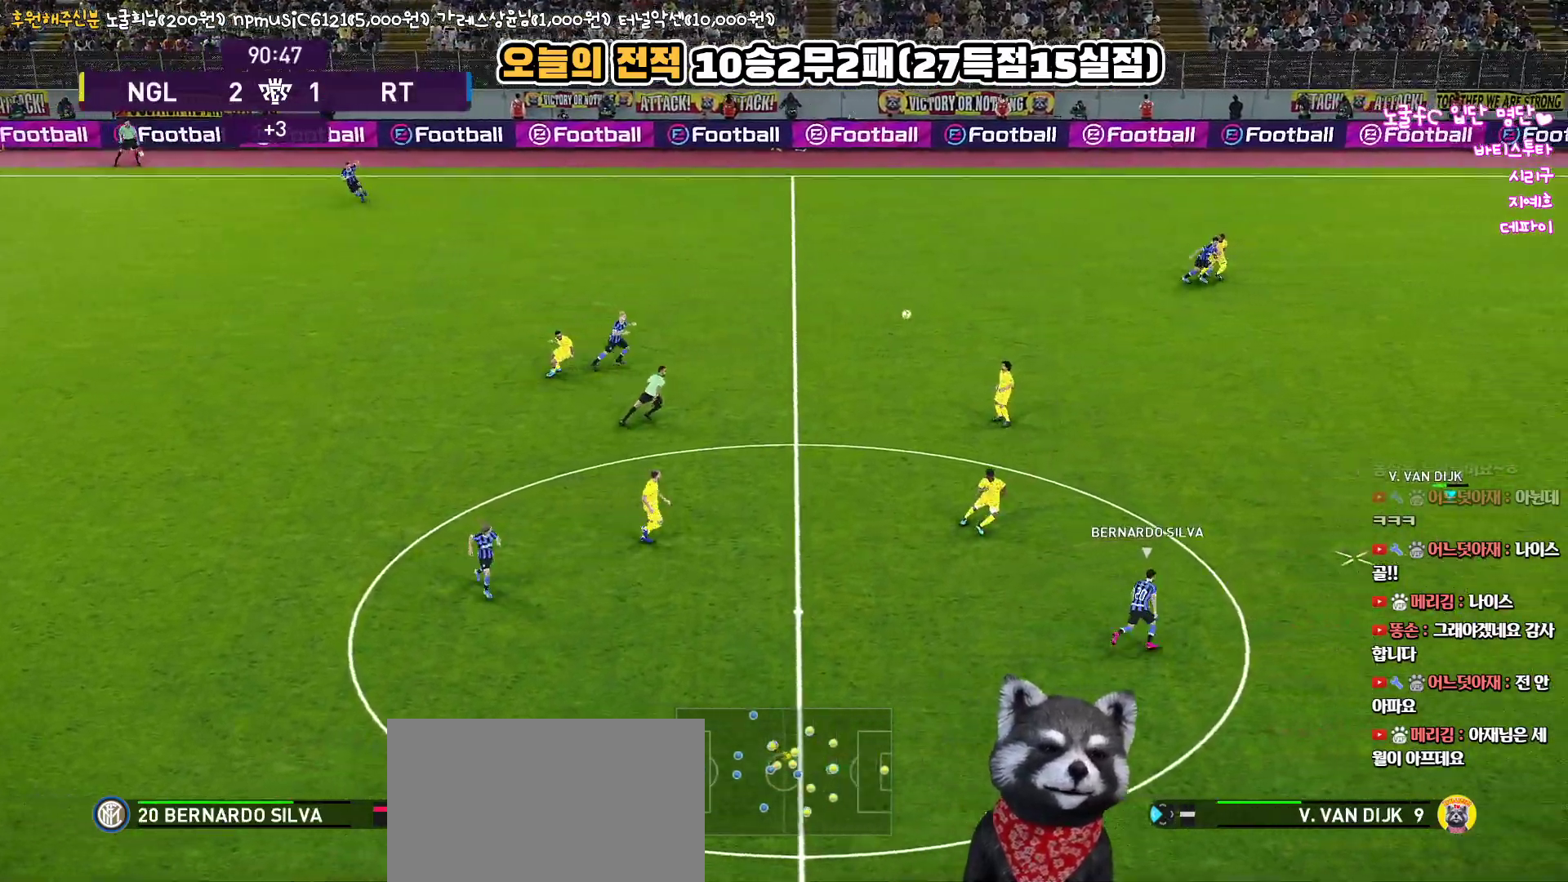
{"buttons": ["CROSS"], "left_stick": "up-left", "right_stick": "center", "events": [[83, "left_stick", "up-left"], [383, "CROSS", "up"], [450, "CROSS", "down"]]}
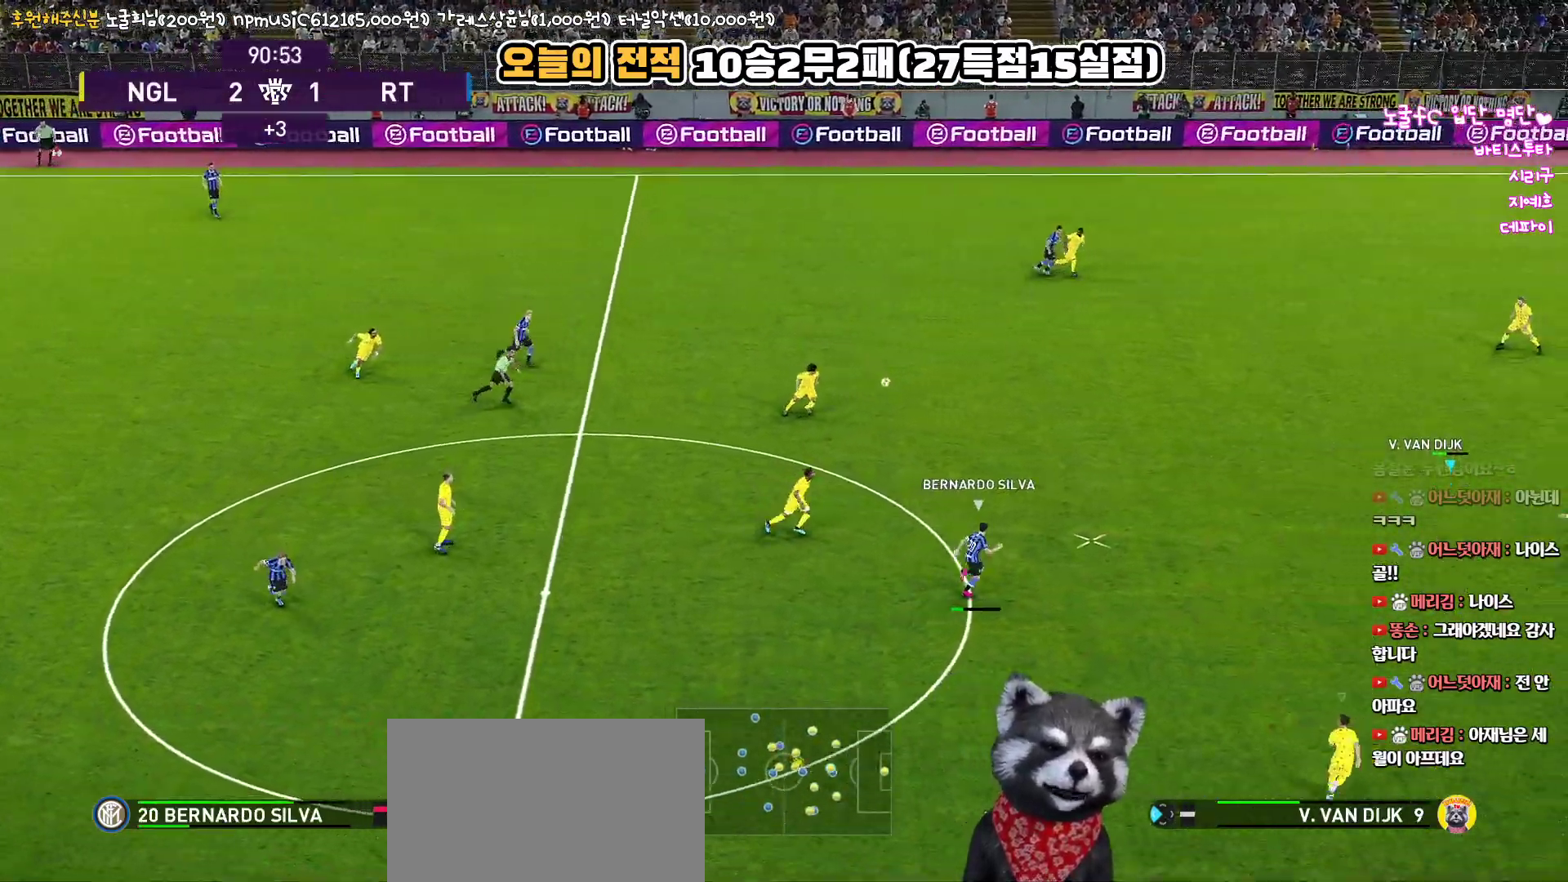
{"buttons": ["R1"], "left_stick": "right", "right_stick": "center", "events": [[117, "left_stick", "up"], [150, "CROSS", "up"], [217, "R1", "down"], [250, "left_stick", "up-right"], [483, "left_stick", "right"]]}
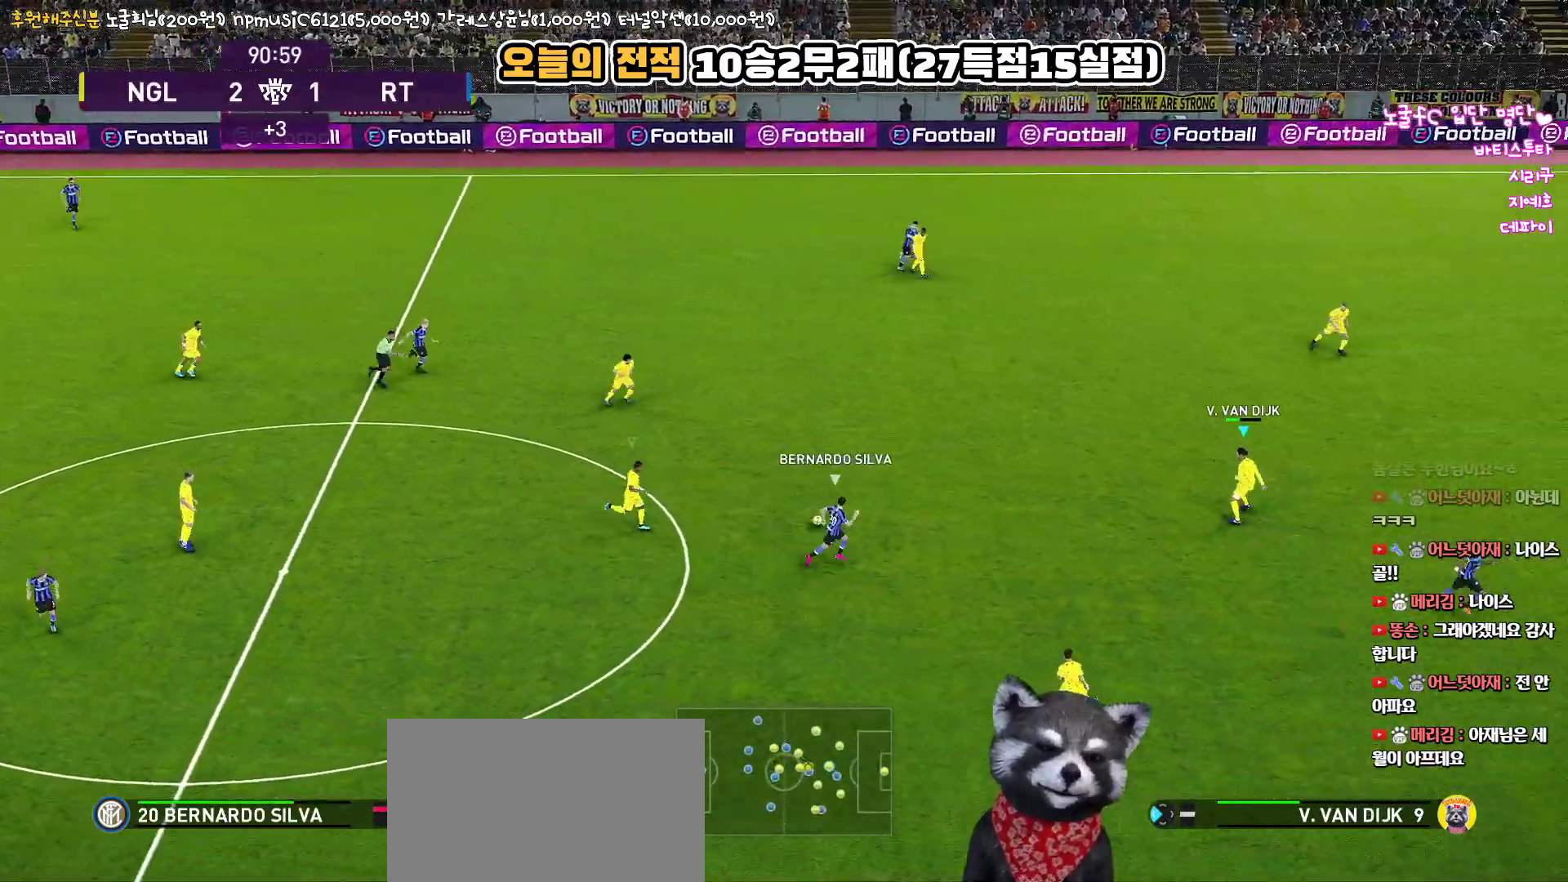
{"buttons": ["SQUARE", "R1", "L3"], "left_stick": "down-right", "right_stick": "center", "events": [[50, "L3", "down"], [167, "left_stick", "down-right"], [500, "SQUARE", "down"]]}
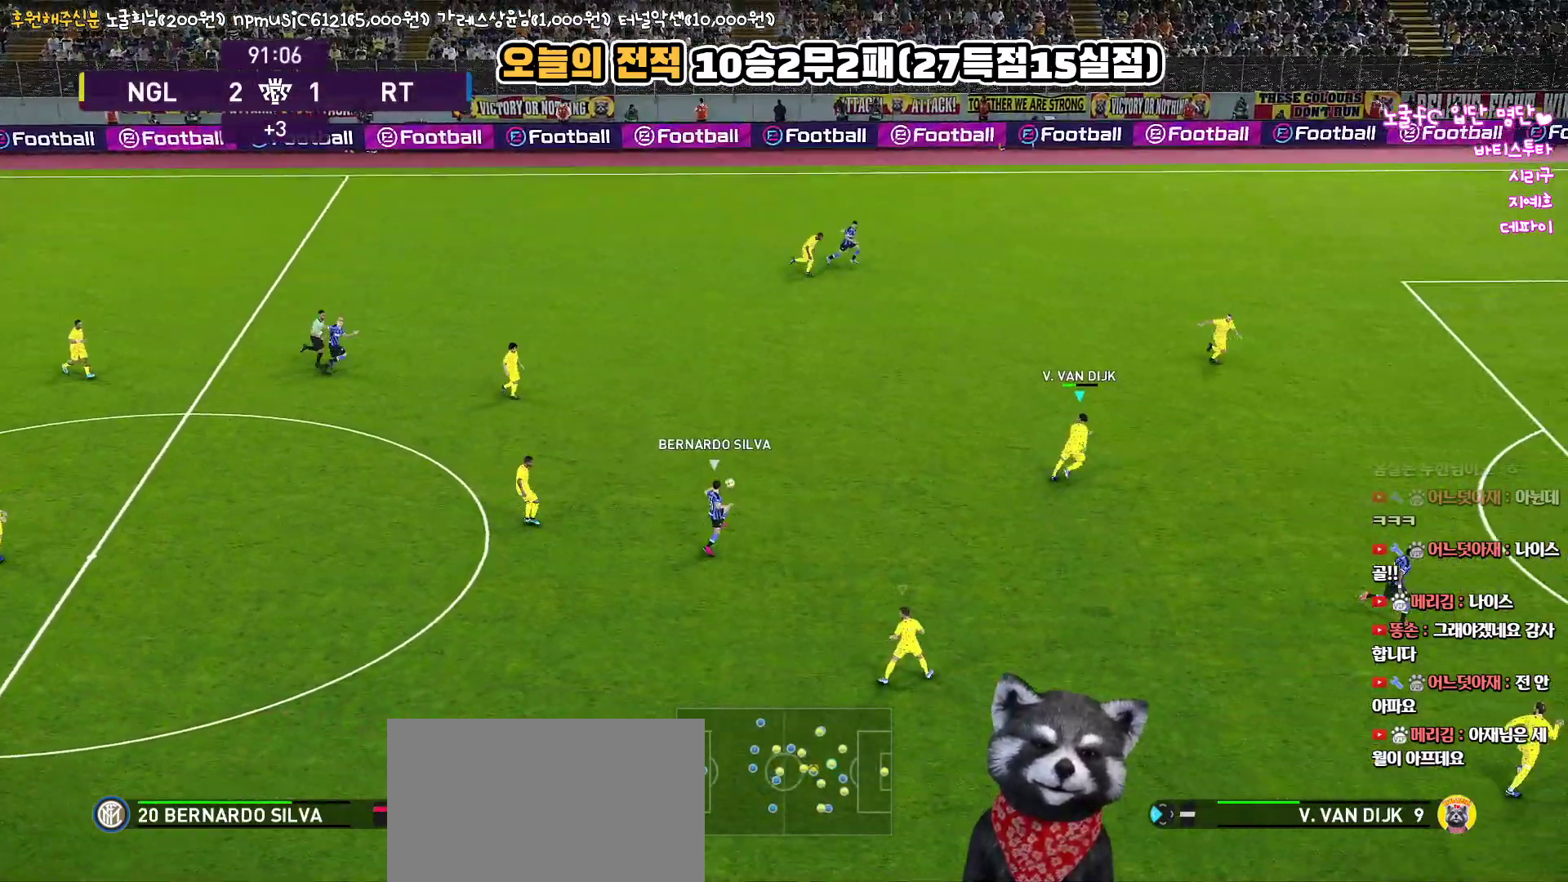
{"buttons": ["SQUARE", "R1", "L3"], "left_stick": "down-right", "right_stick": "center", "events": []}
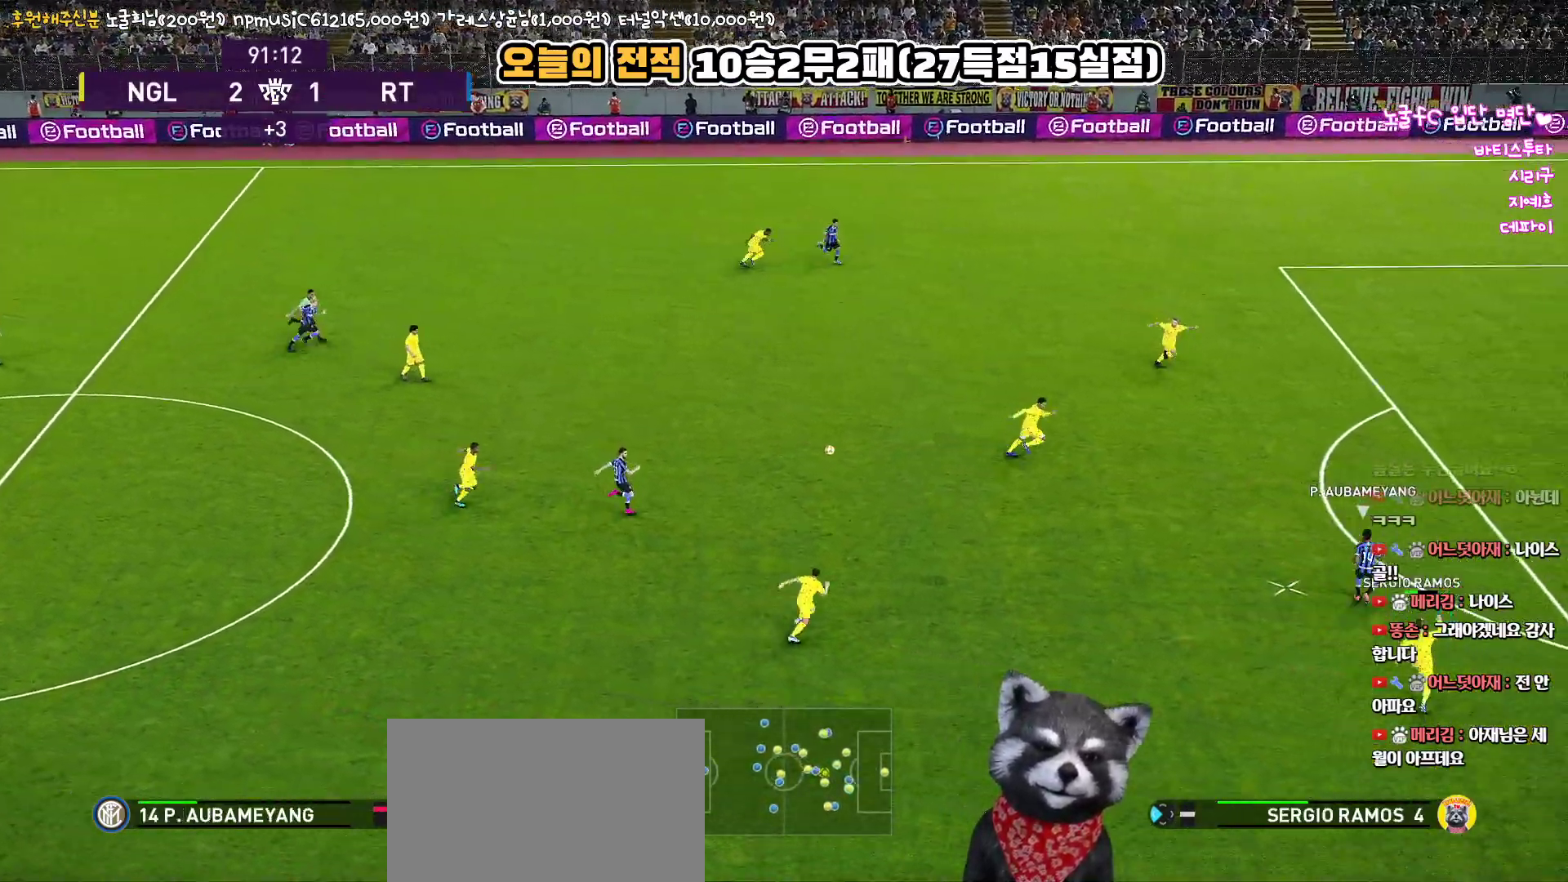
{"buttons": ["CROSS", "R1", "L3"], "left_stick": "up", "right_stick": "center", "events": [[183, "left_stick", "up"], [200, "L3", "up"], [217, "SQUARE", "up"], [317, "CROSS", "down"], [317, "L3", "down"], [433, "CROSS", "up"], [483, "CROSS", "down"]]}
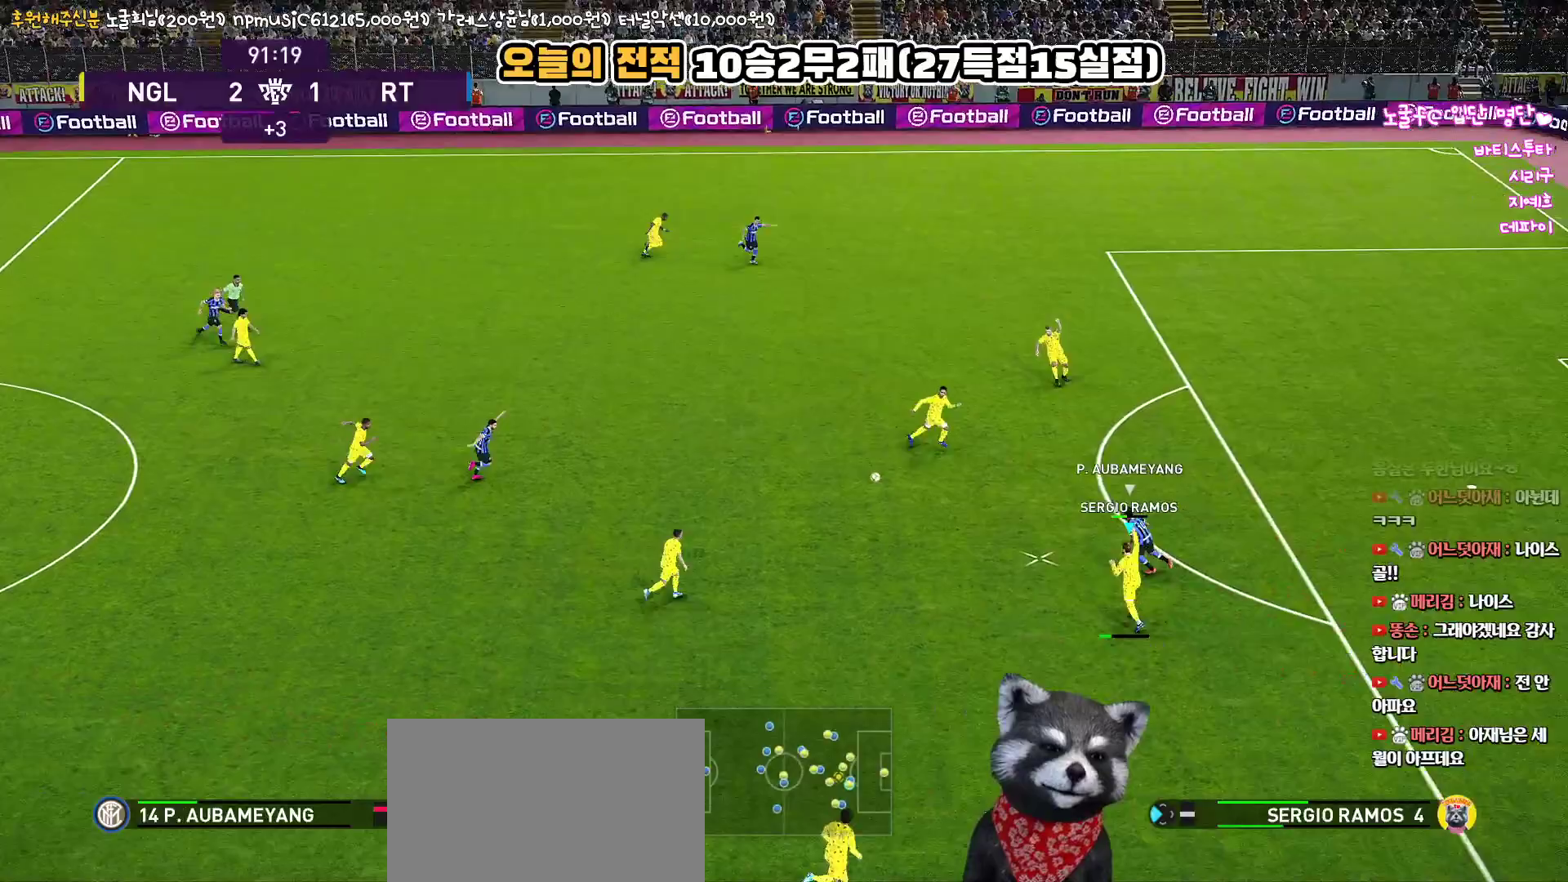
{"buttons": ["R1", "L3"], "left_stick": "up", "right_stick": "center", "events": [[100, "CROSS", "up"]]}
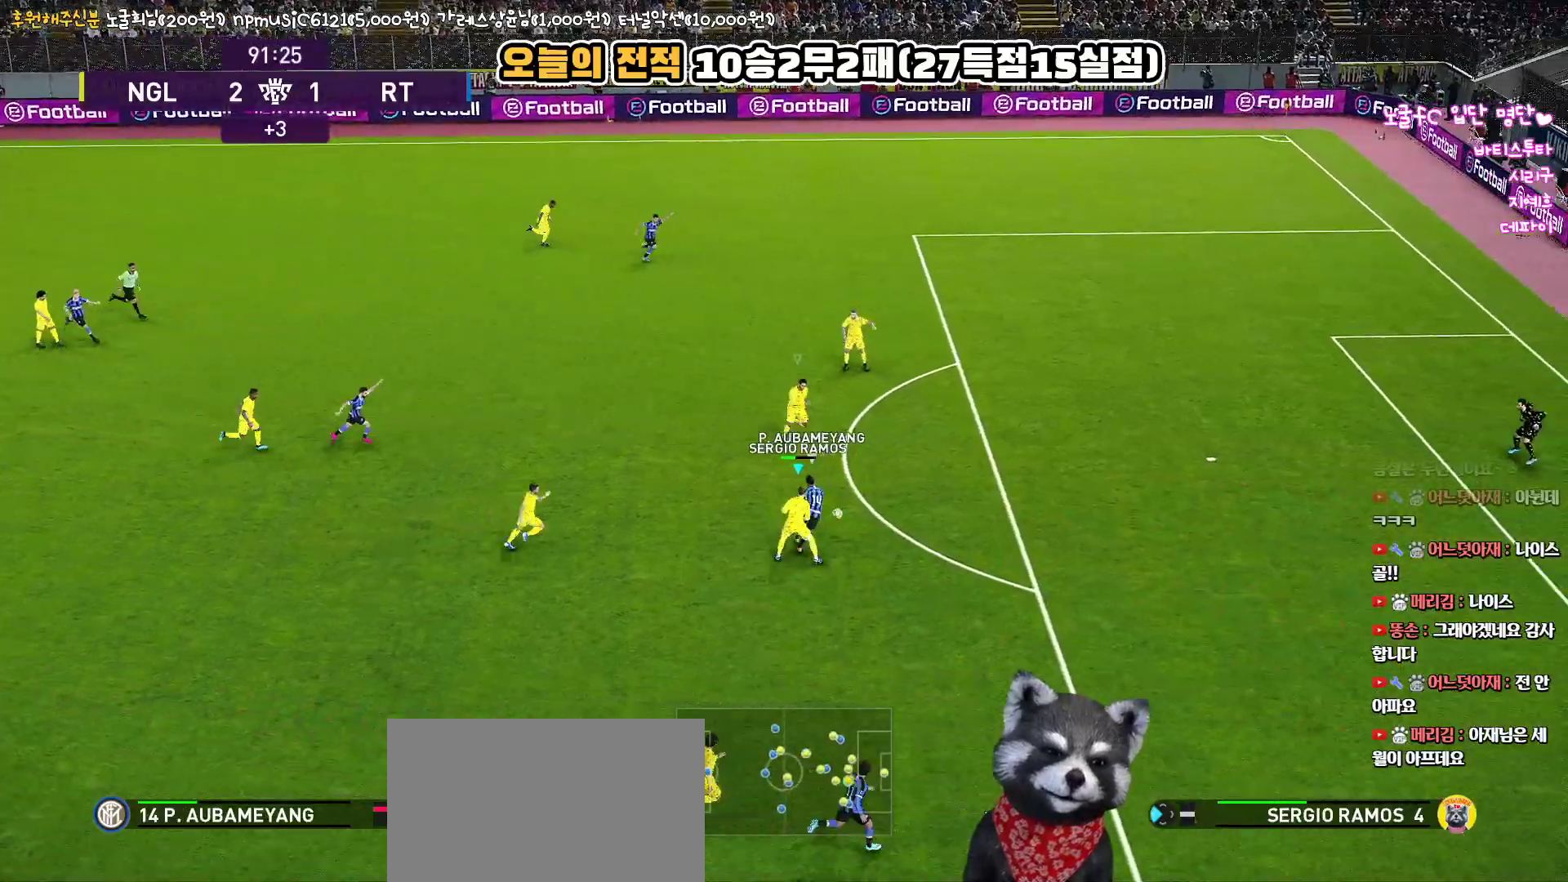
{"buttons": ["R1", "L3"], "left_stick": "down-right", "right_stick": "center", "events": [[183, "L3", "up"], [233, "left_stick", "right"], [267, "L1", "down"], [300, "left_stick", "down-right"], [383, "L3", "down"], [450, "L1", "up"]]}
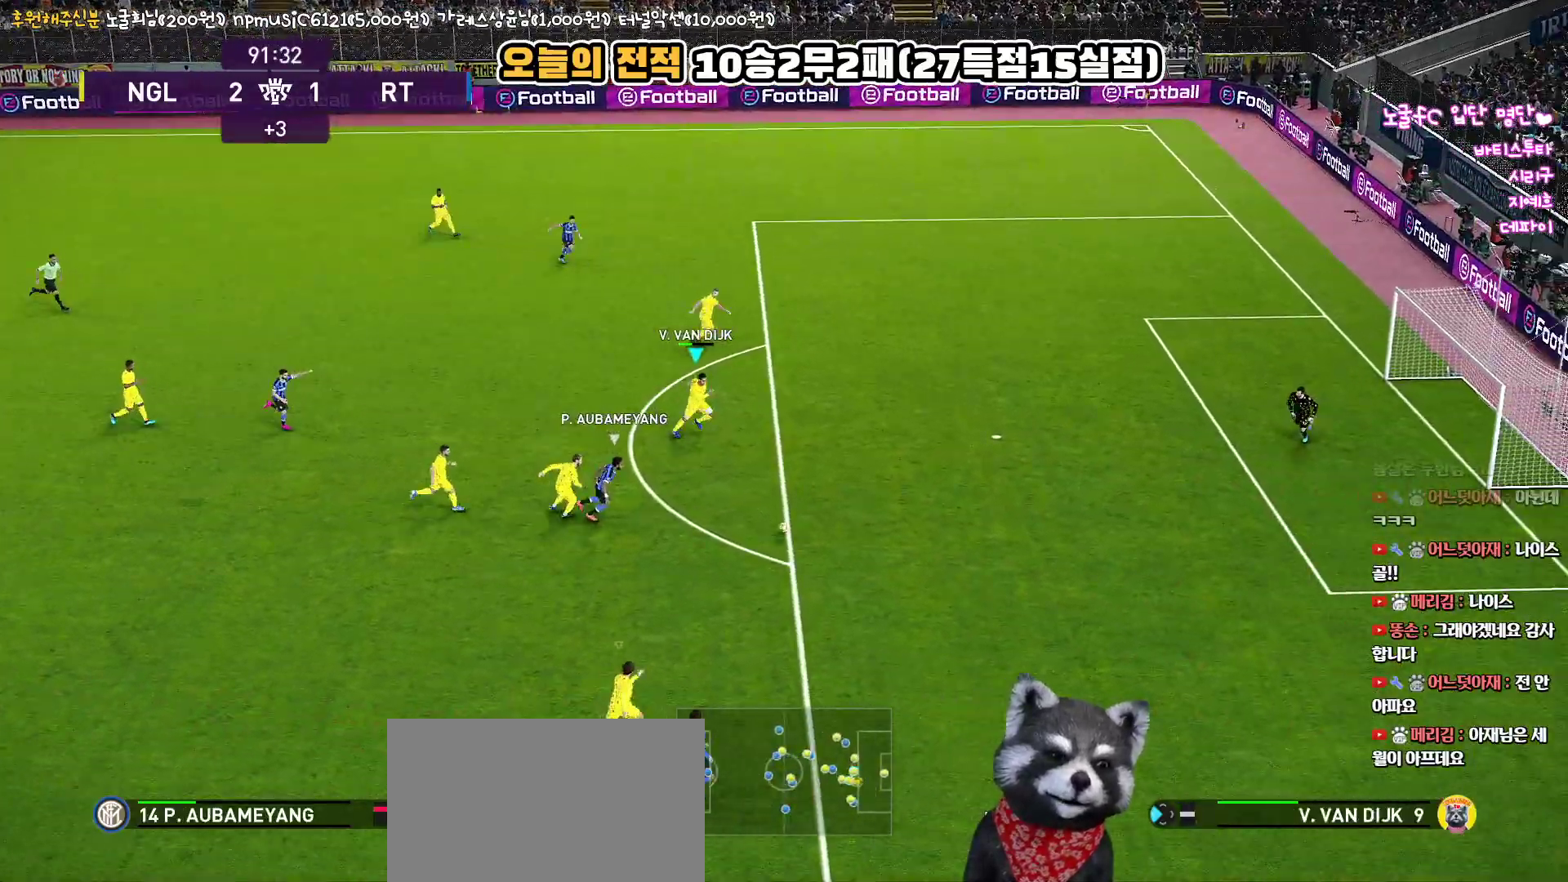
{"buttons": ["R1", "L3"], "left_stick": "down-right", "right_stick": "center", "events": []}
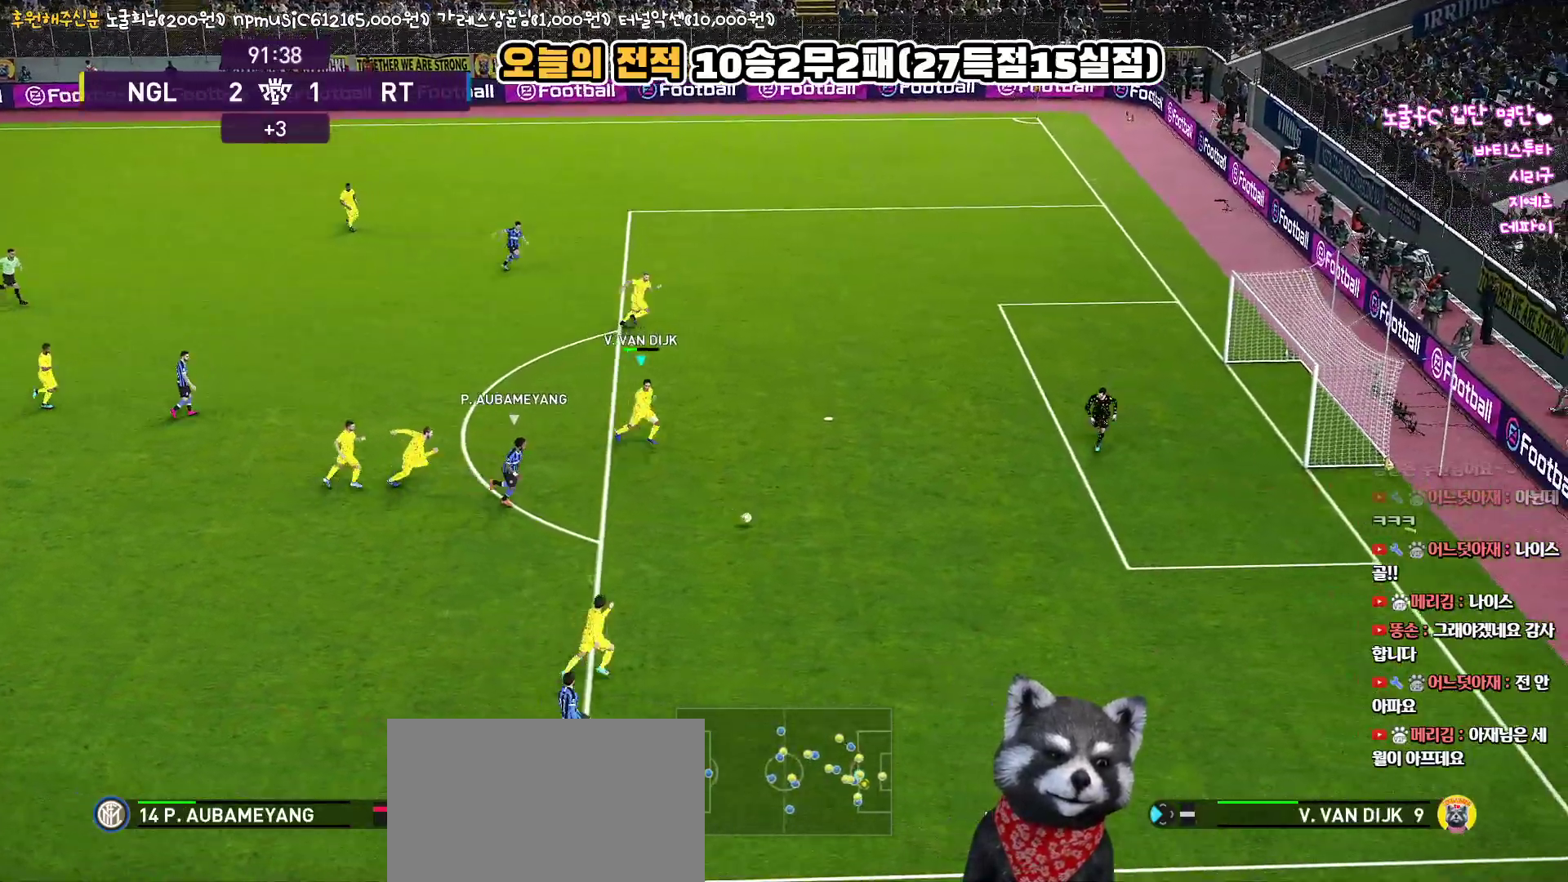
{"buttons": ["TRIANGLE", "R1"], "left_stick": "left", "right_stick": "center", "events": [[17, "L3", "up"], [50, "TRIANGLE", "down"], [83, "left_stick", "down-left"], [283, "left_stick", "left"]]}
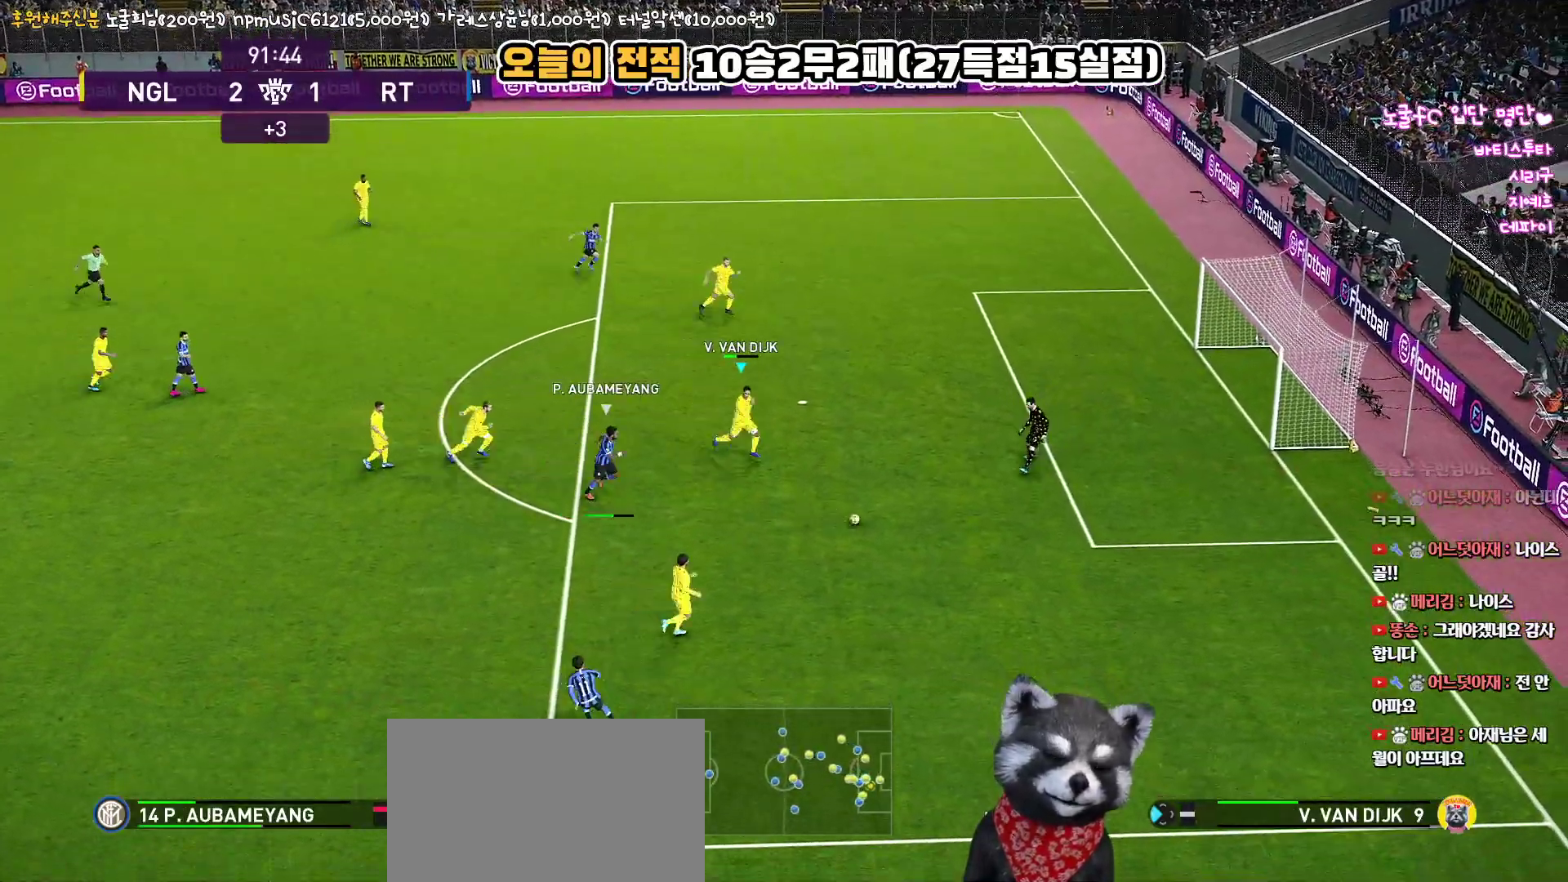
{"buttons": [], "left_stick": "left", "right_stick": "center", "events": [[267, "TRIANGLE", "up"], [367, "R1", "up"]]}
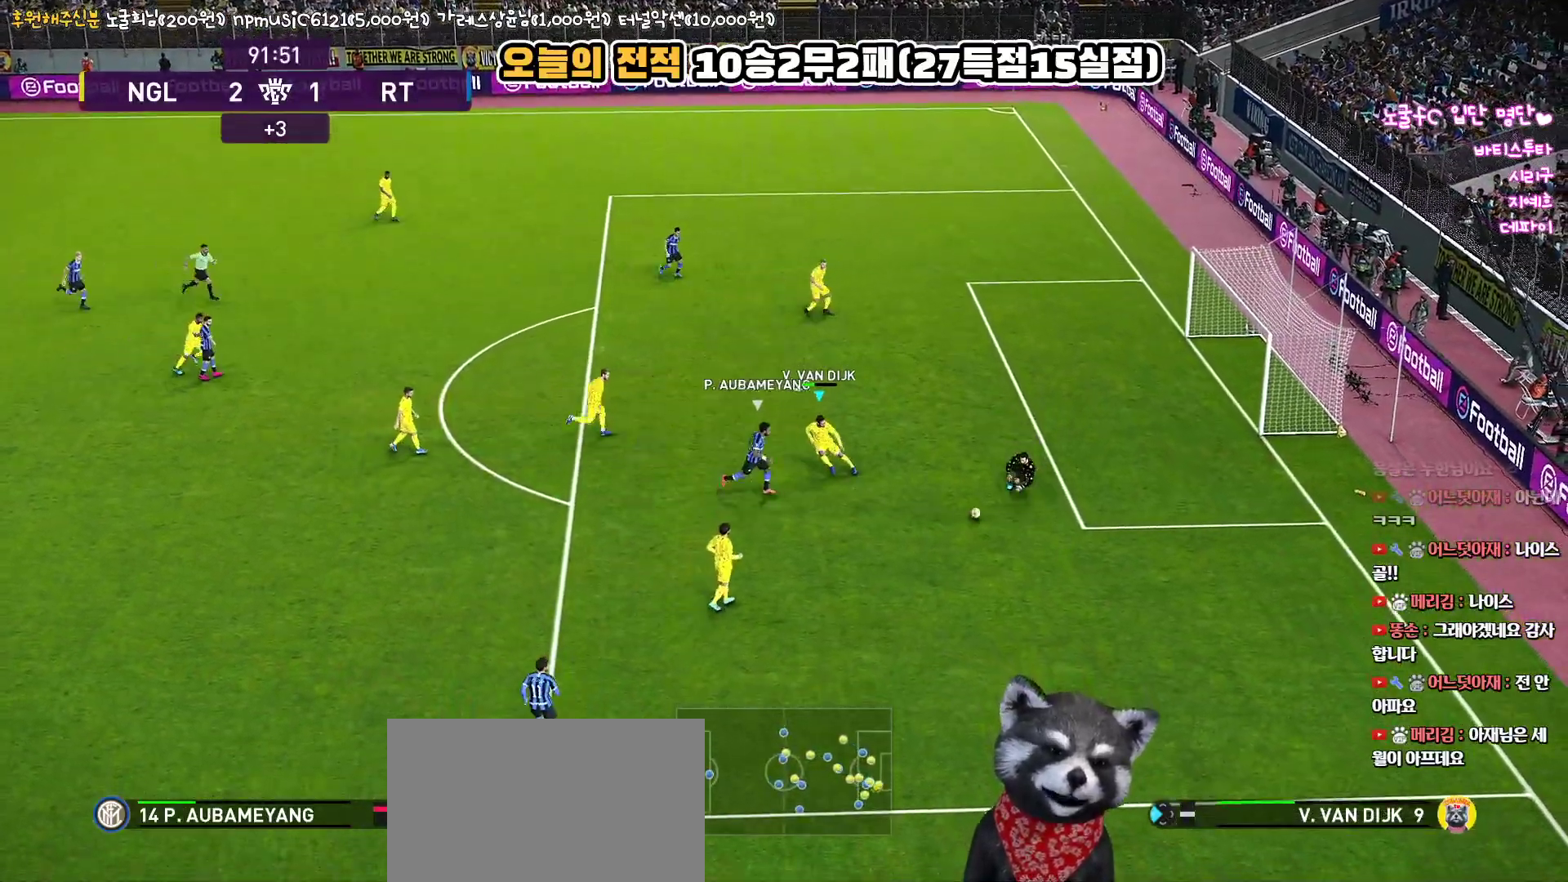
{"buttons": [], "left_stick": "left", "right_stick": "center", "events": []}
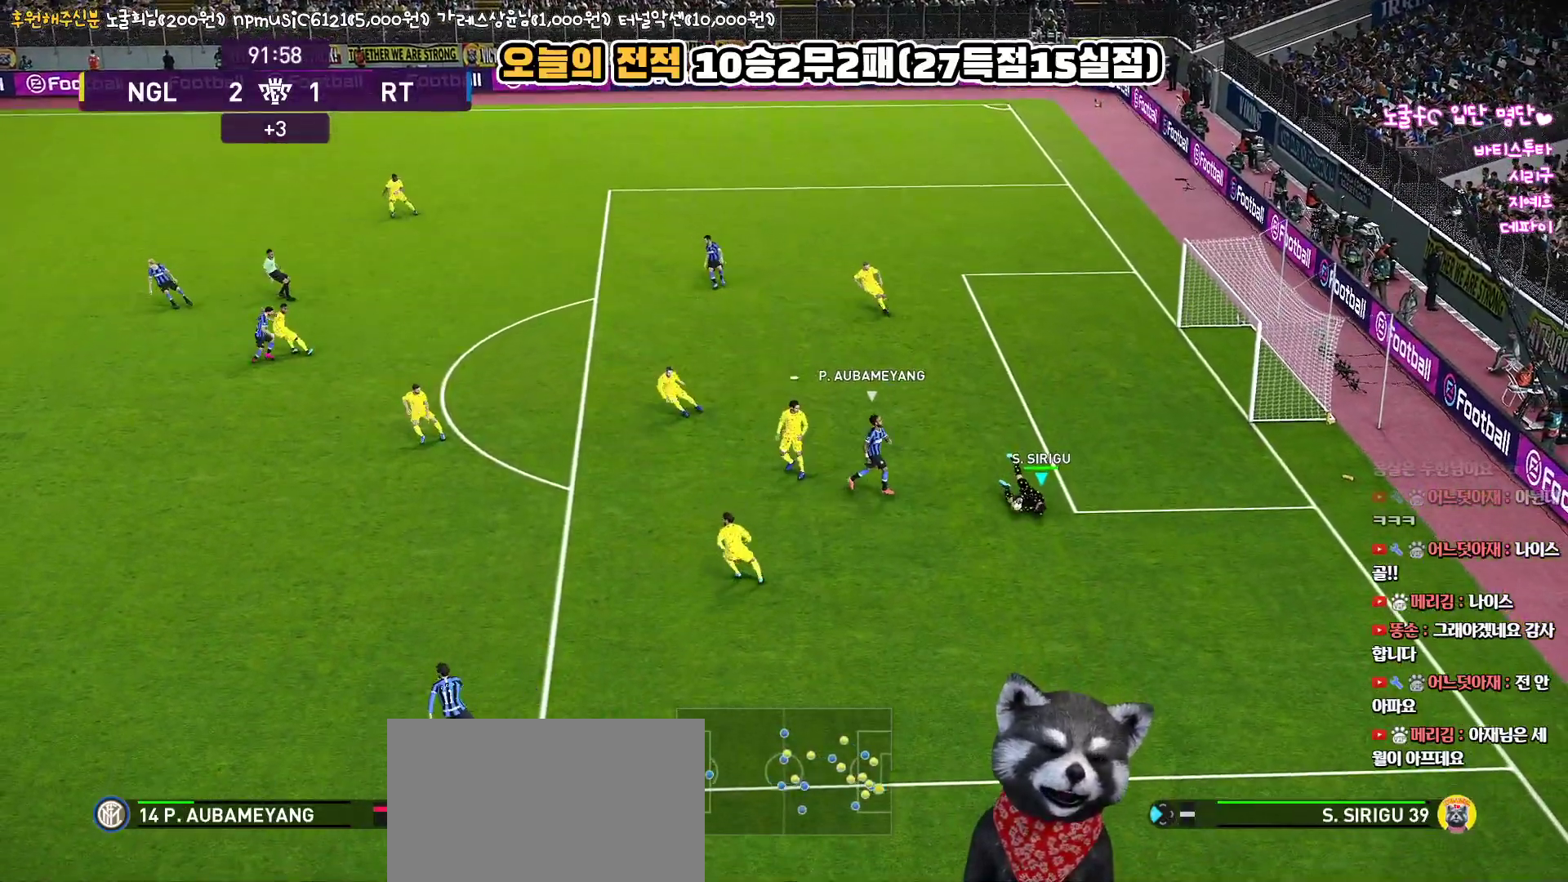
{"buttons": [], "left_stick": "center", "right_stick": "center", "events": [[350, "left_stick", "center"]]}
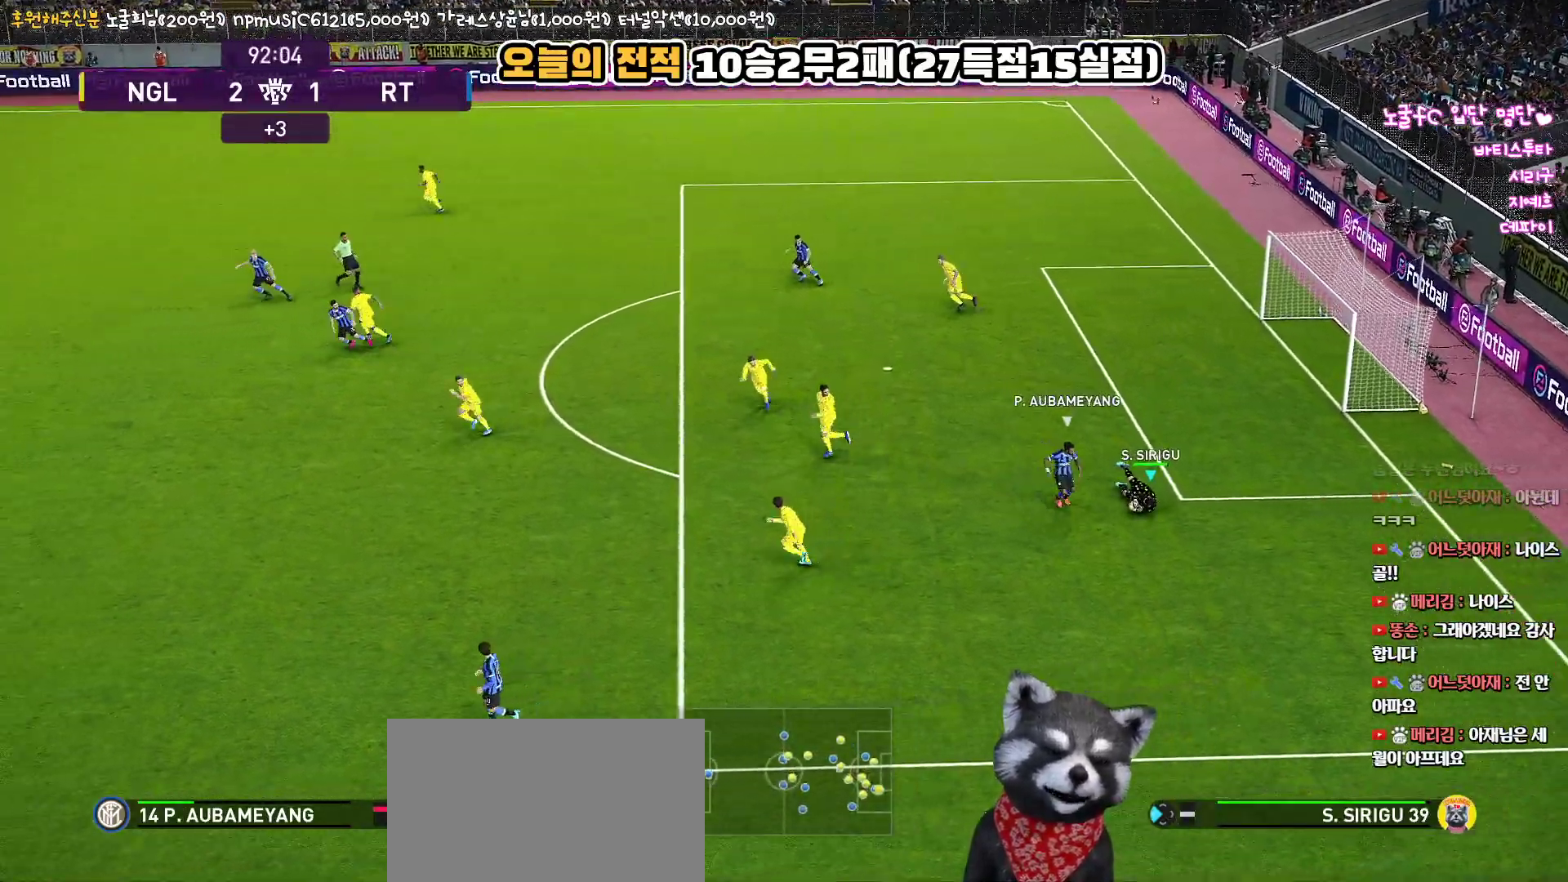
{"buttons": [], "left_stick": "up-left", "right_stick": "center", "events": [[217, "left_stick", "up-left"]]}
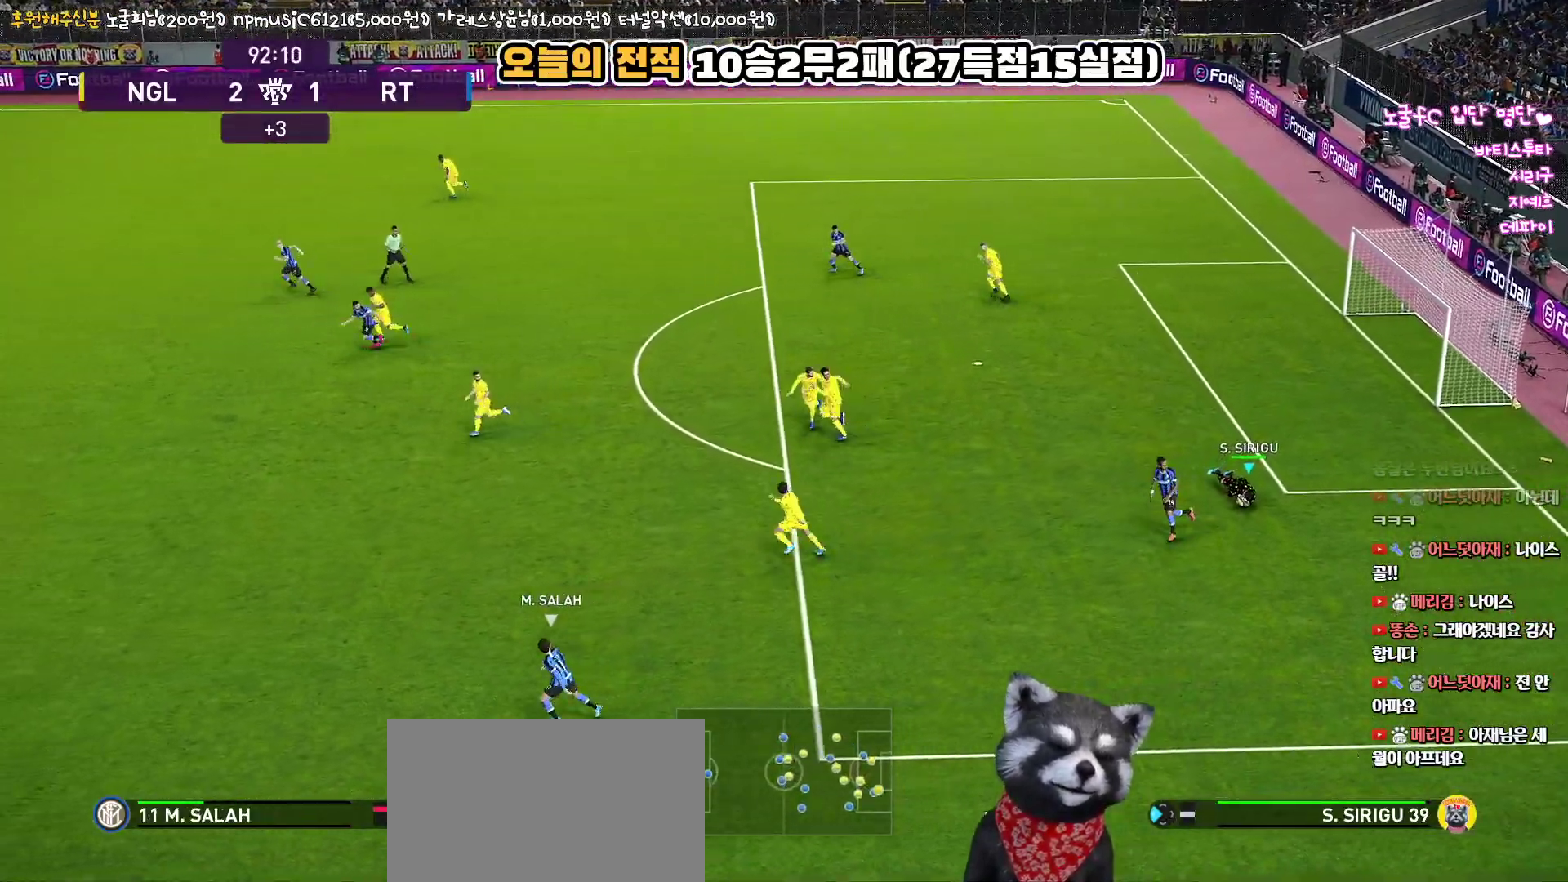
{"buttons": [], "left_stick": "up-left", "right_stick": "center", "events": []}
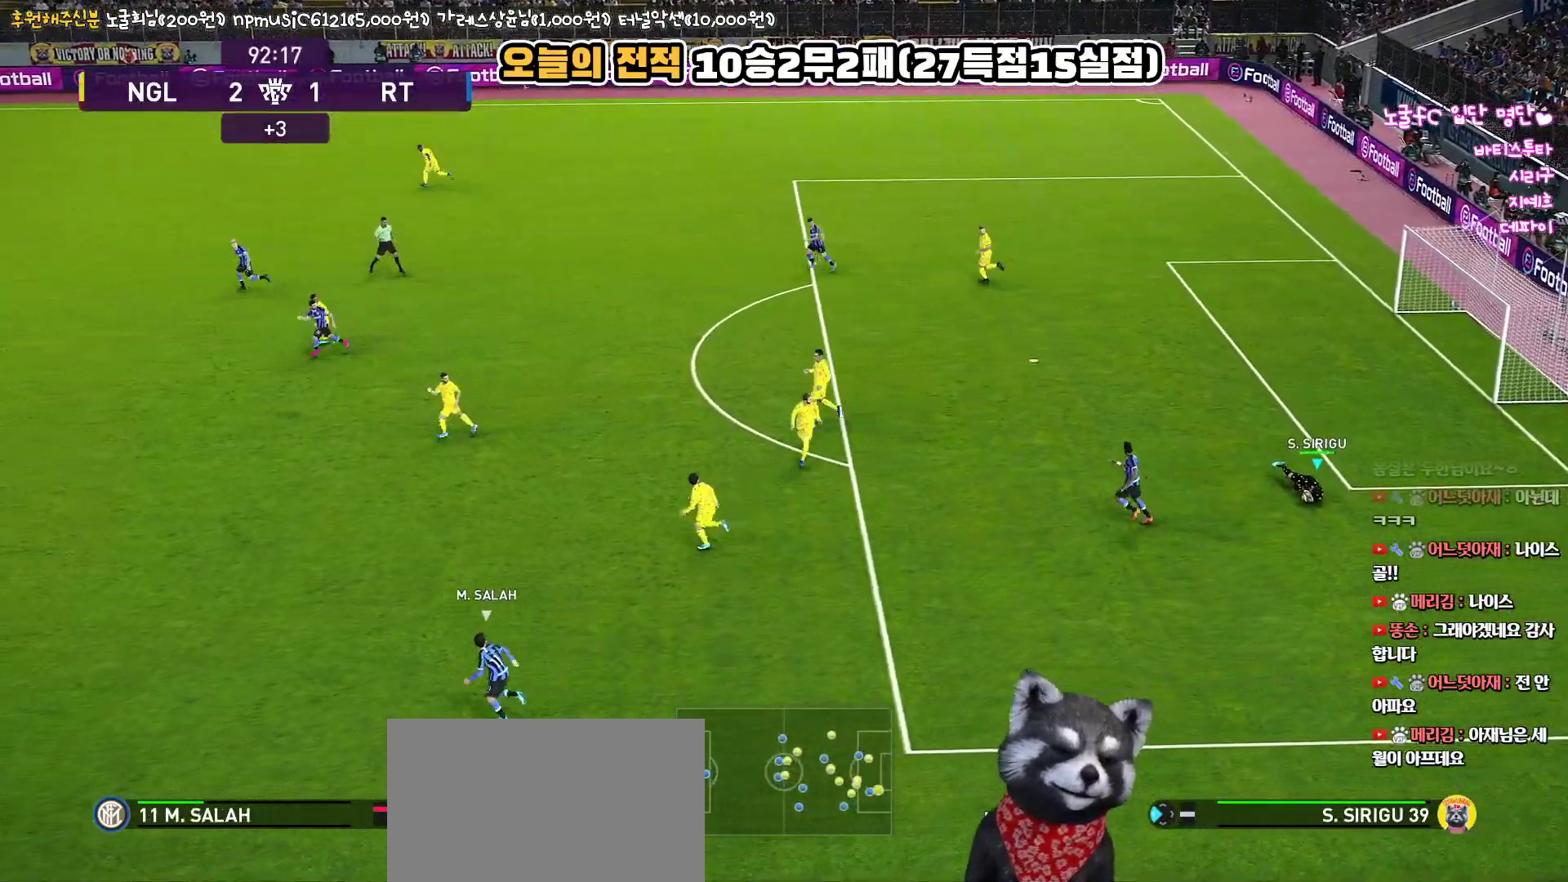
{"buttons": [], "left_stick": "left", "right_stick": "center", "events": [[217, "left_stick", "left"]]}
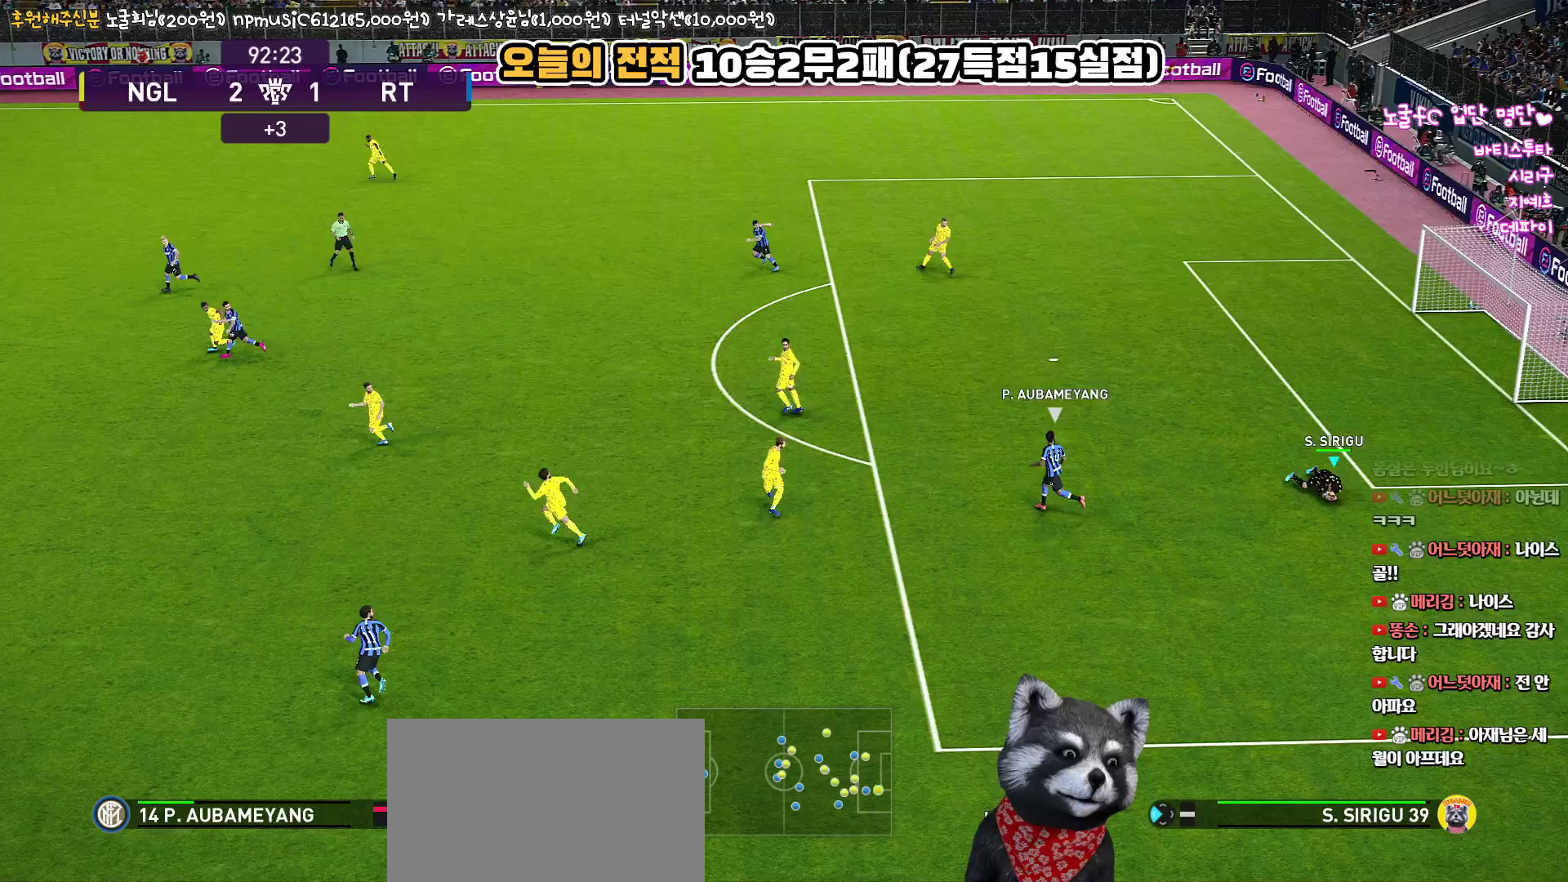
{"buttons": [], "left_stick": "left", "right_stick": "center", "events": []}
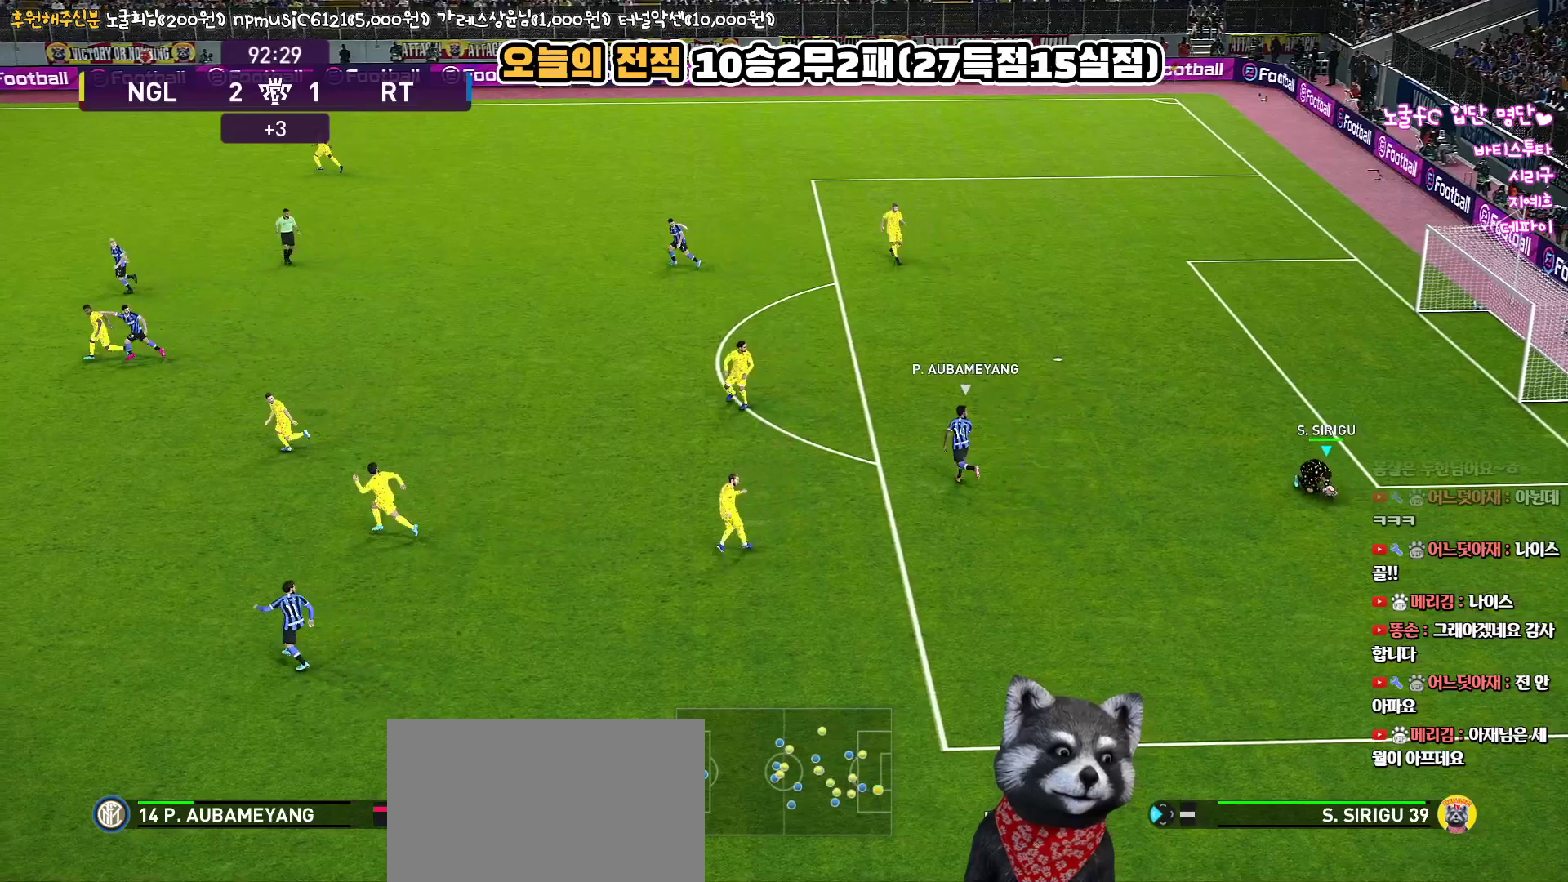
{"buttons": [], "left_stick": "left", "right_stick": "center", "events": []}
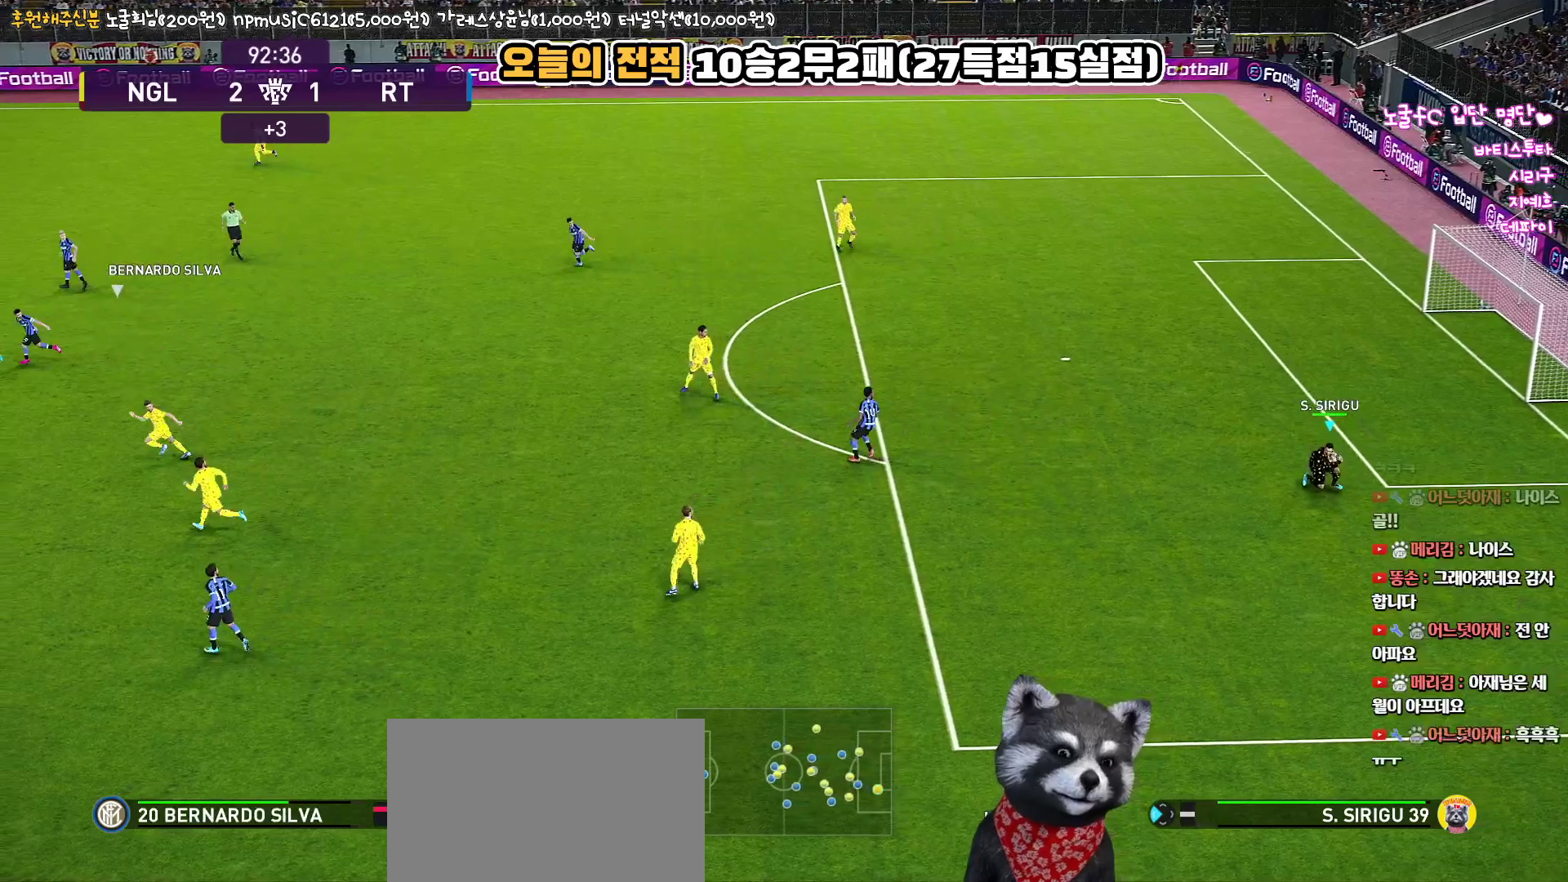
{"buttons": [], "left_stick": "left", "right_stick": "center", "events": []}
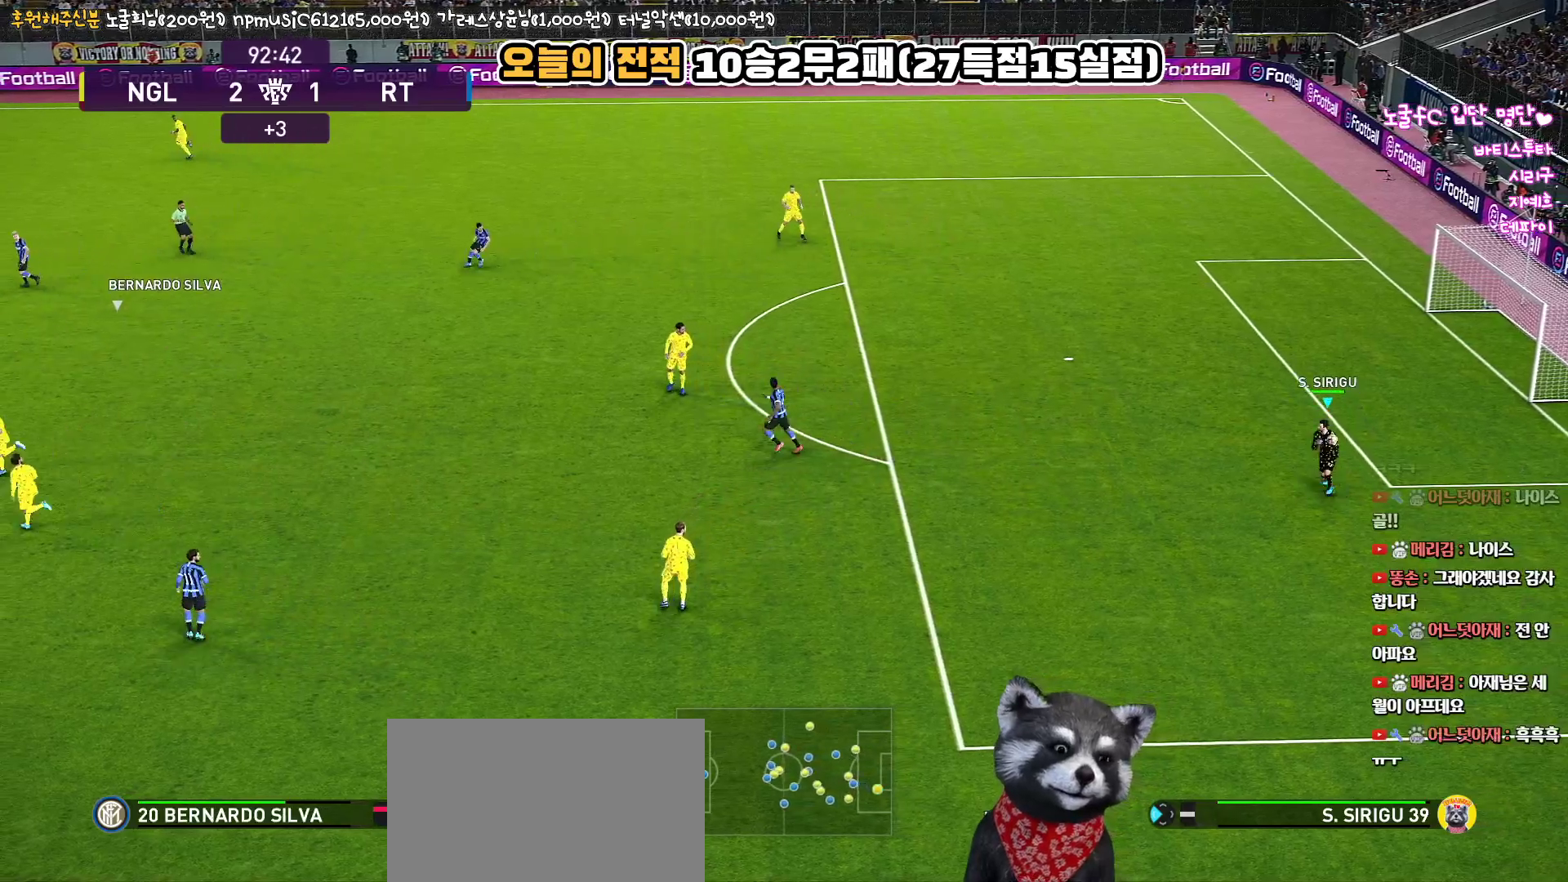
{"buttons": ["CIRCLE", "R2"], "left_stick": "left", "right_stick": "center", "events": [[33, "R2", "down"], [233, "CIRCLE", "down"]]}
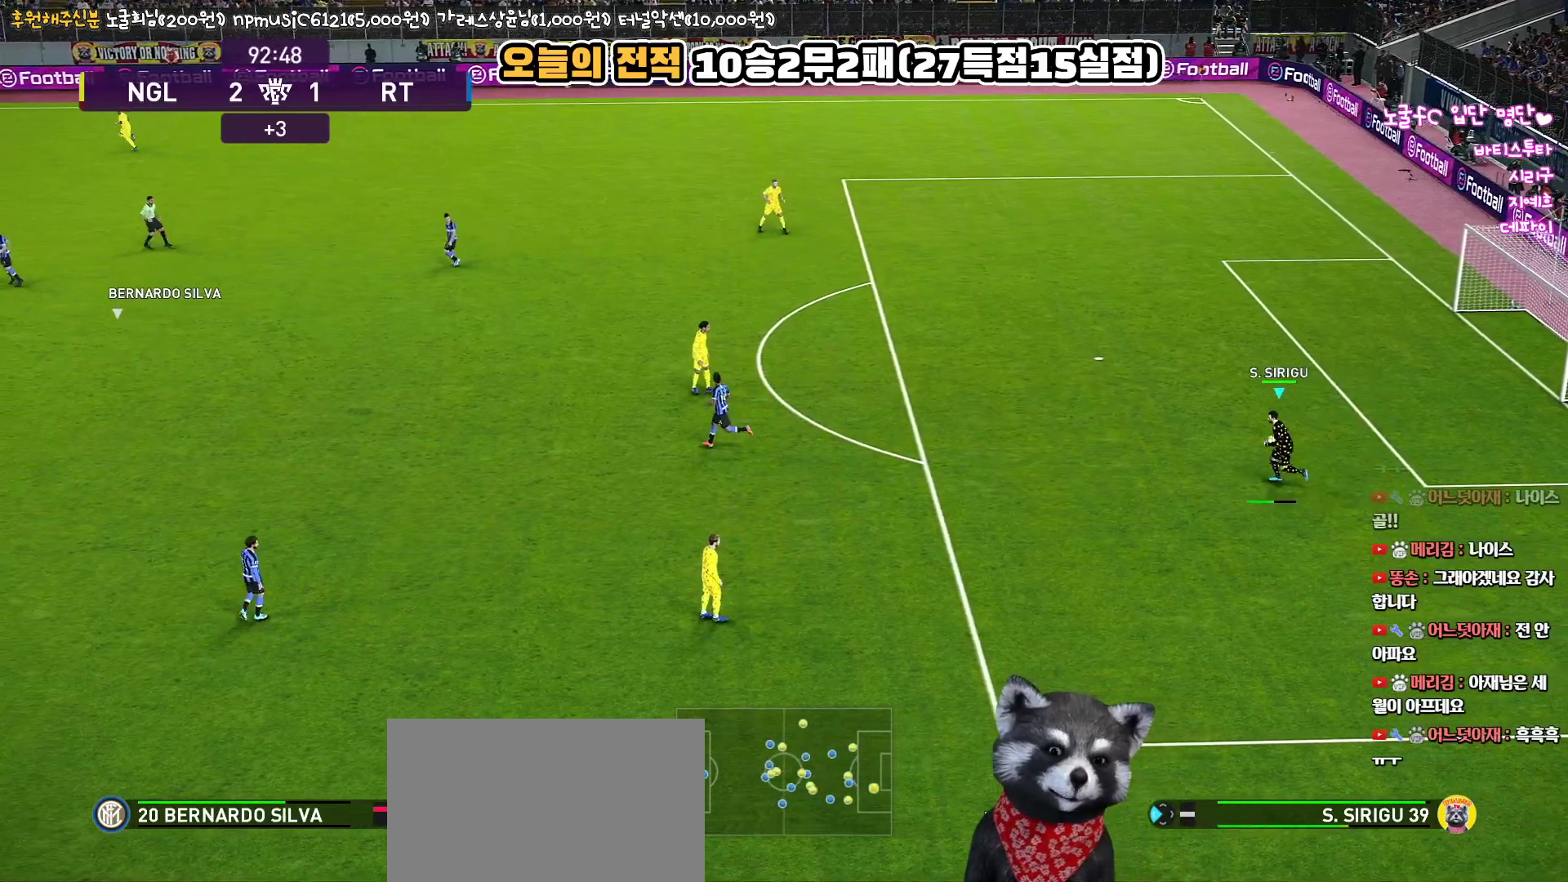
{"buttons": ["CIRCLE", "R2"], "left_stick": "left", "right_stick": "center", "events": []}
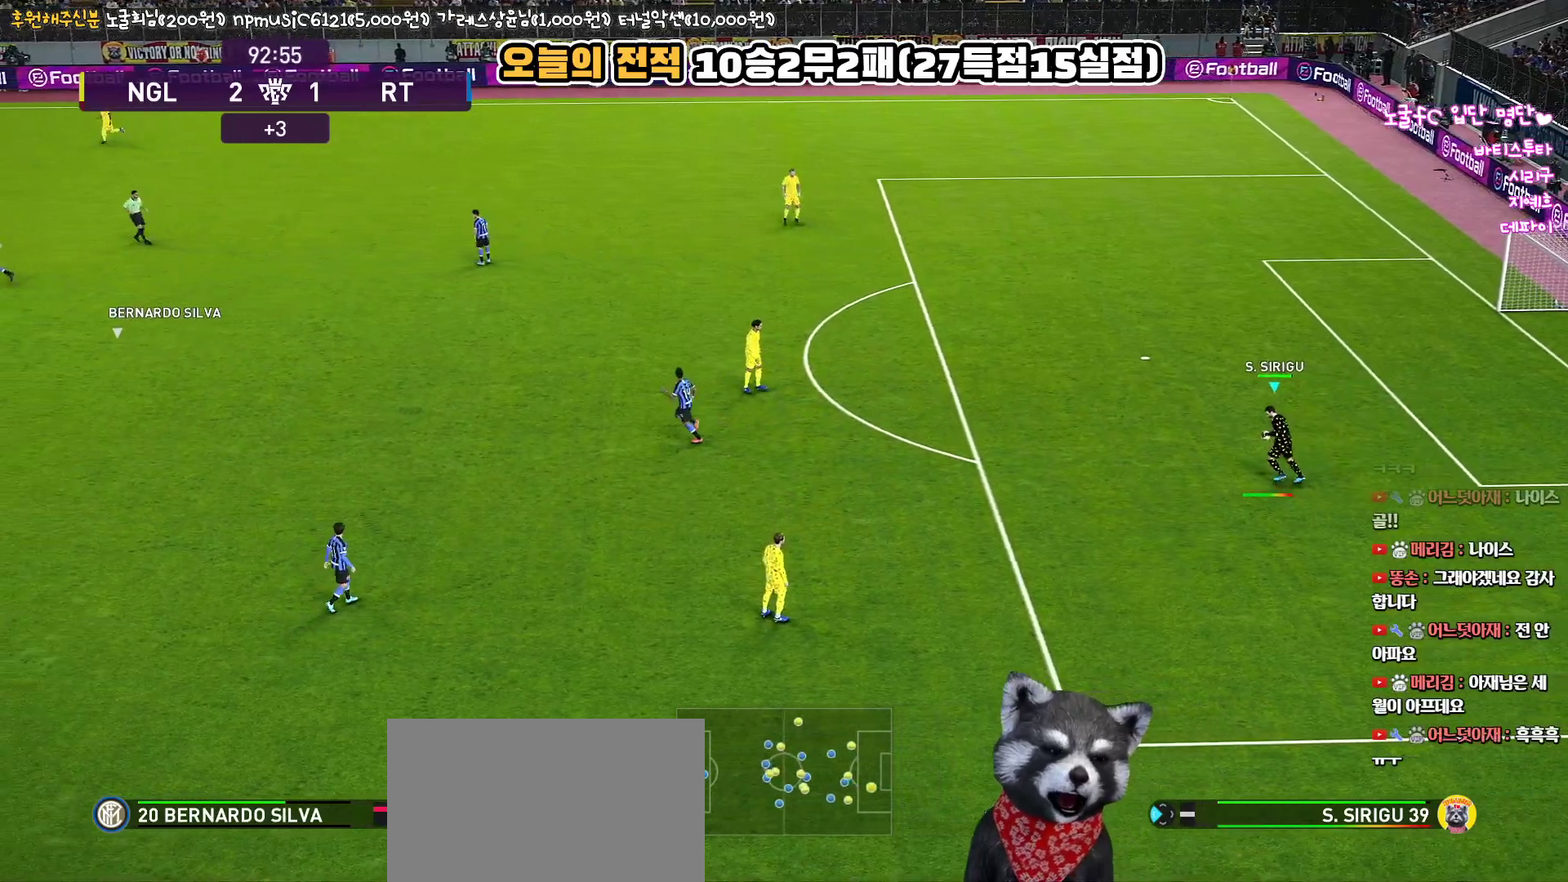
{"buttons": ["CIRCLE", "R2"], "left_stick": "left", "right_stick": "center", "events": []}
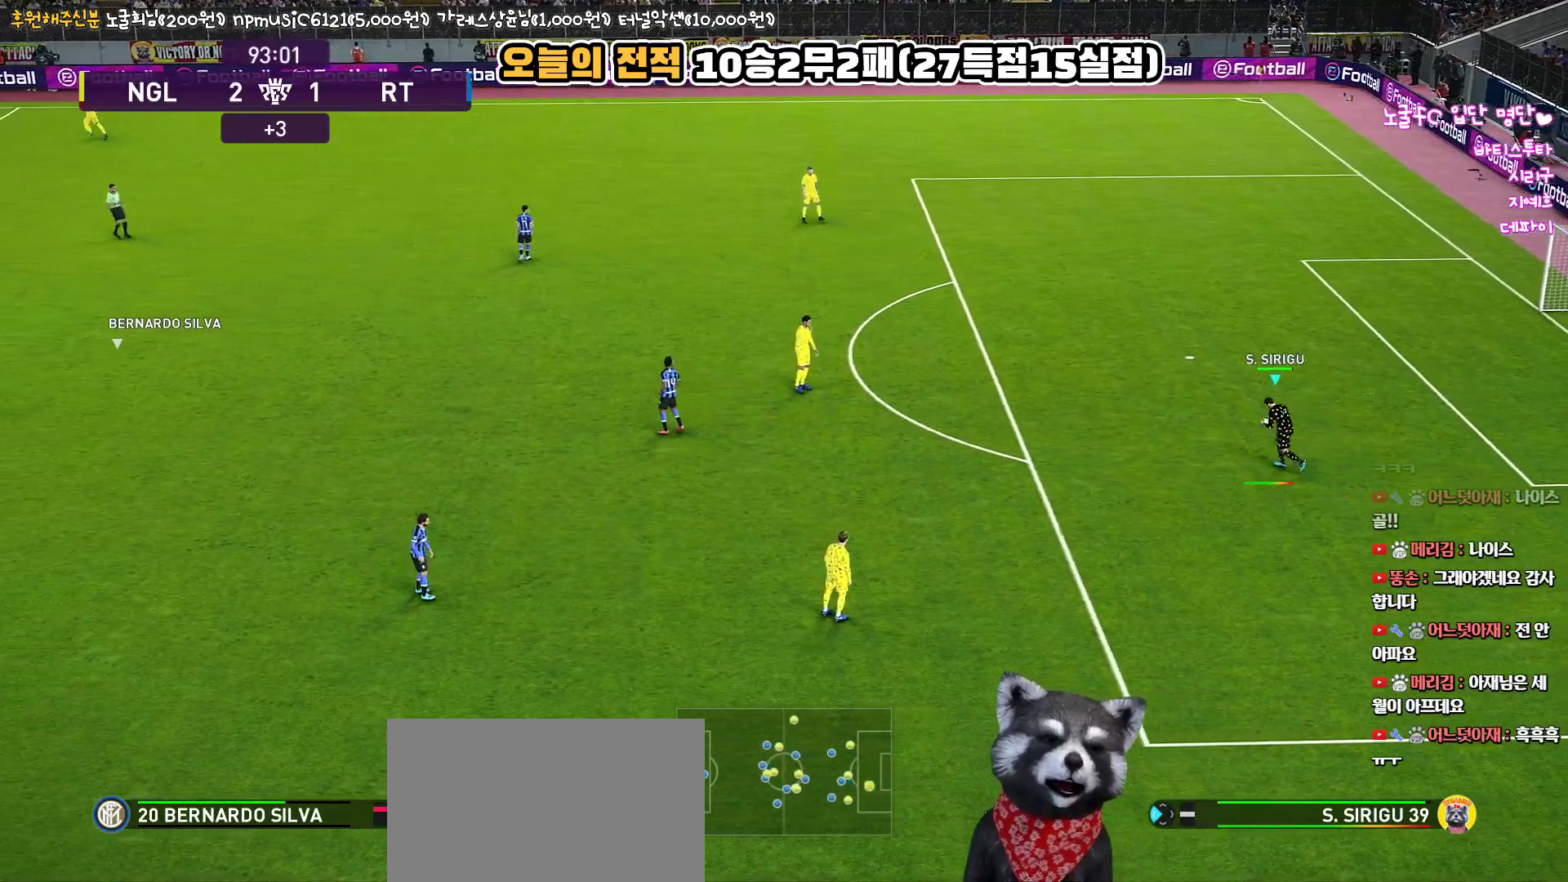
{"buttons": ["CIRCLE", "R2"], "left_stick": "left", "right_stick": "center", "events": []}
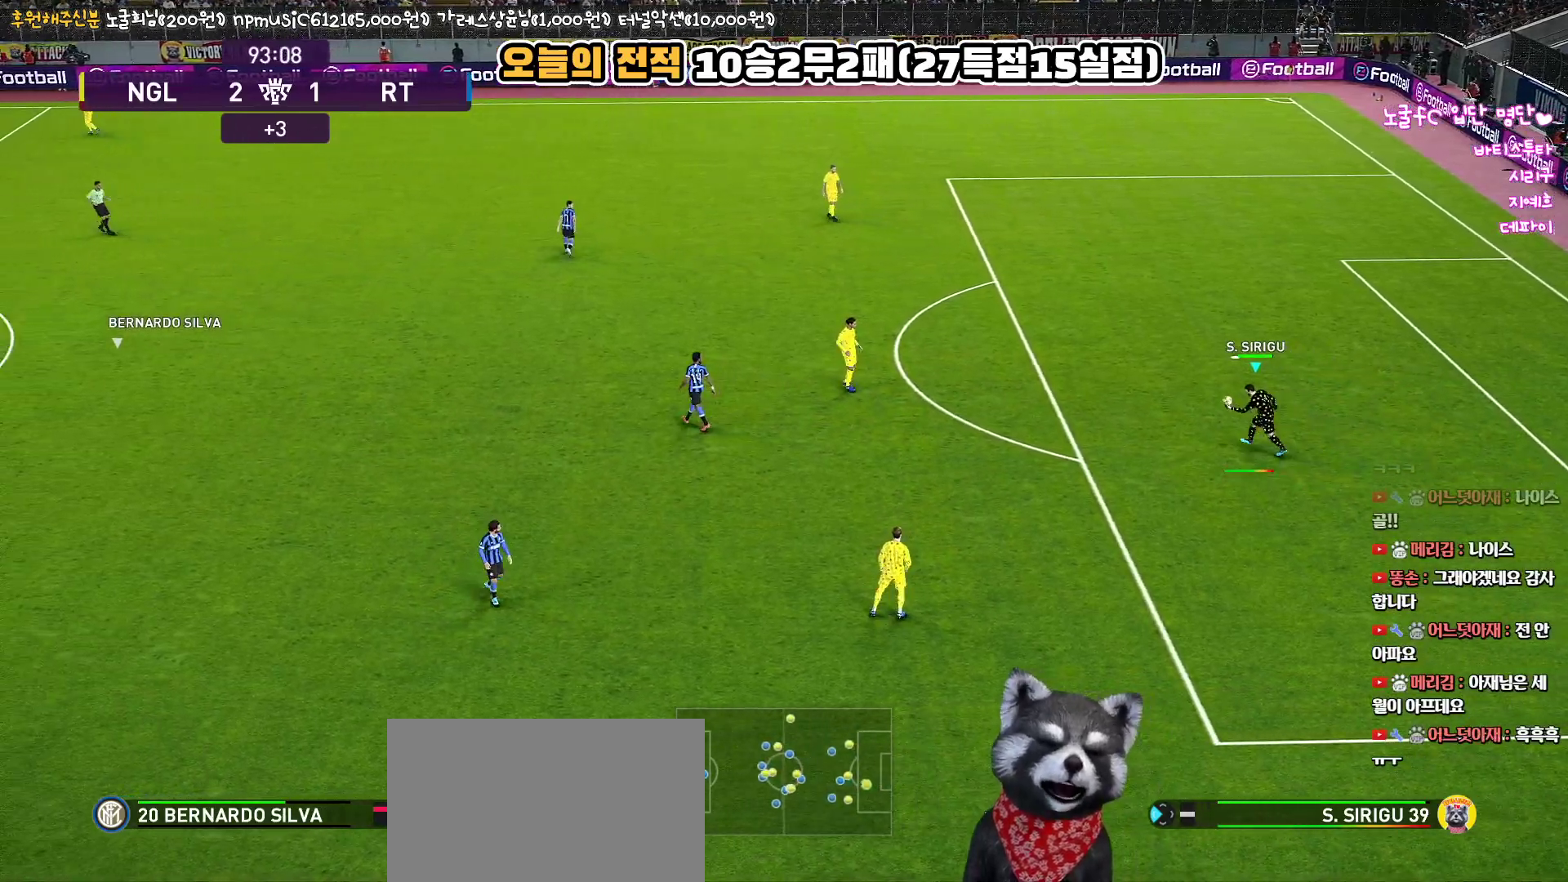
{"buttons": ["CIRCLE", "R2"], "left_stick": "left", "right_stick": "center", "events": []}
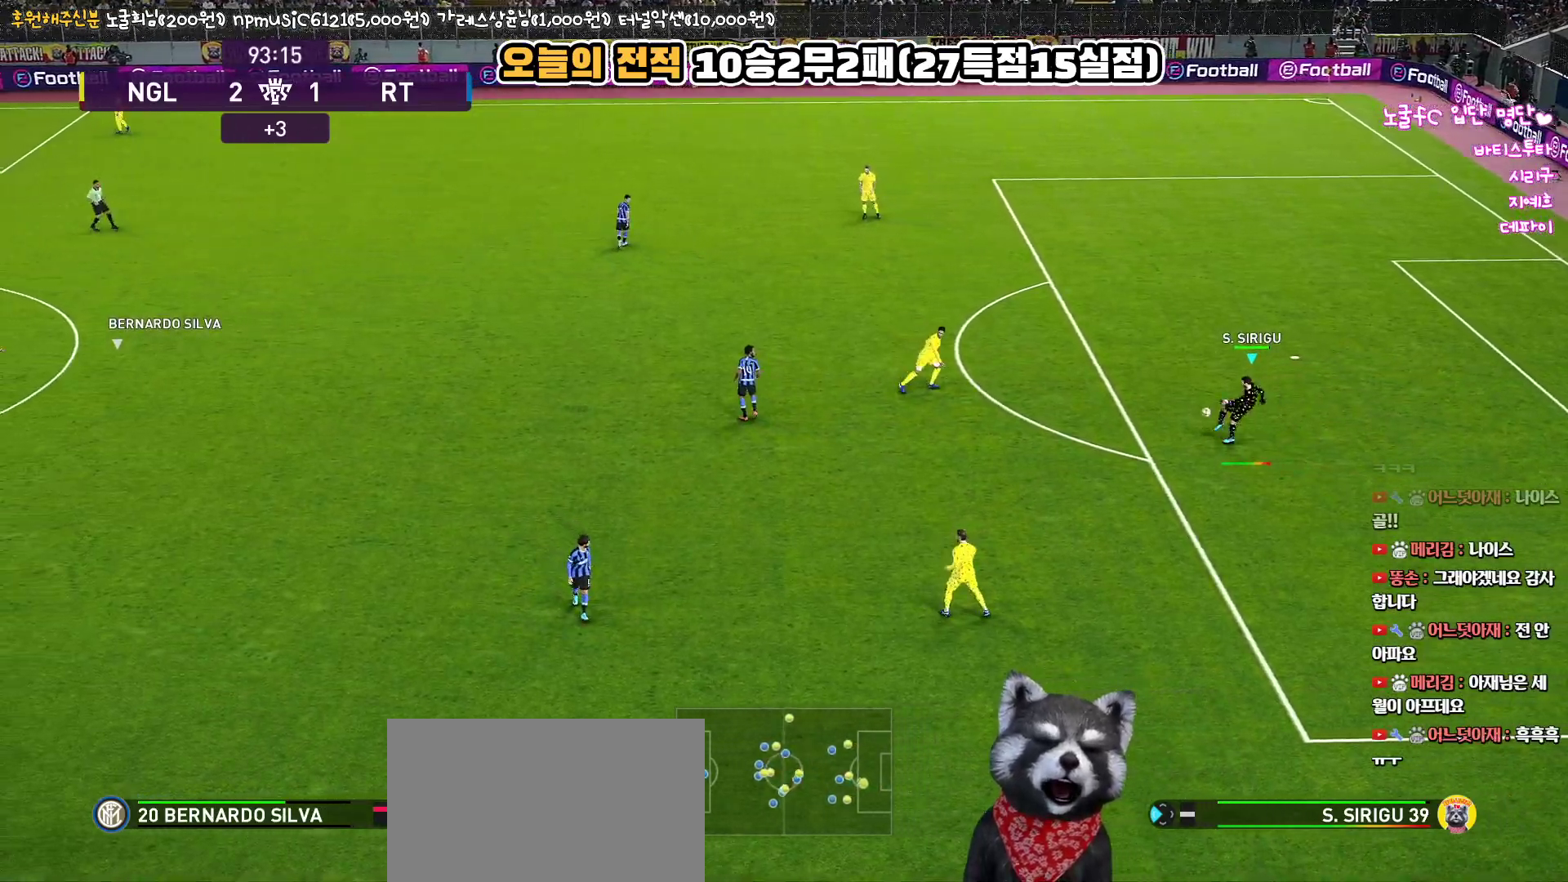
{"buttons": ["CIRCLE", "R2"], "left_stick": "left", "right_stick": "center", "events": []}
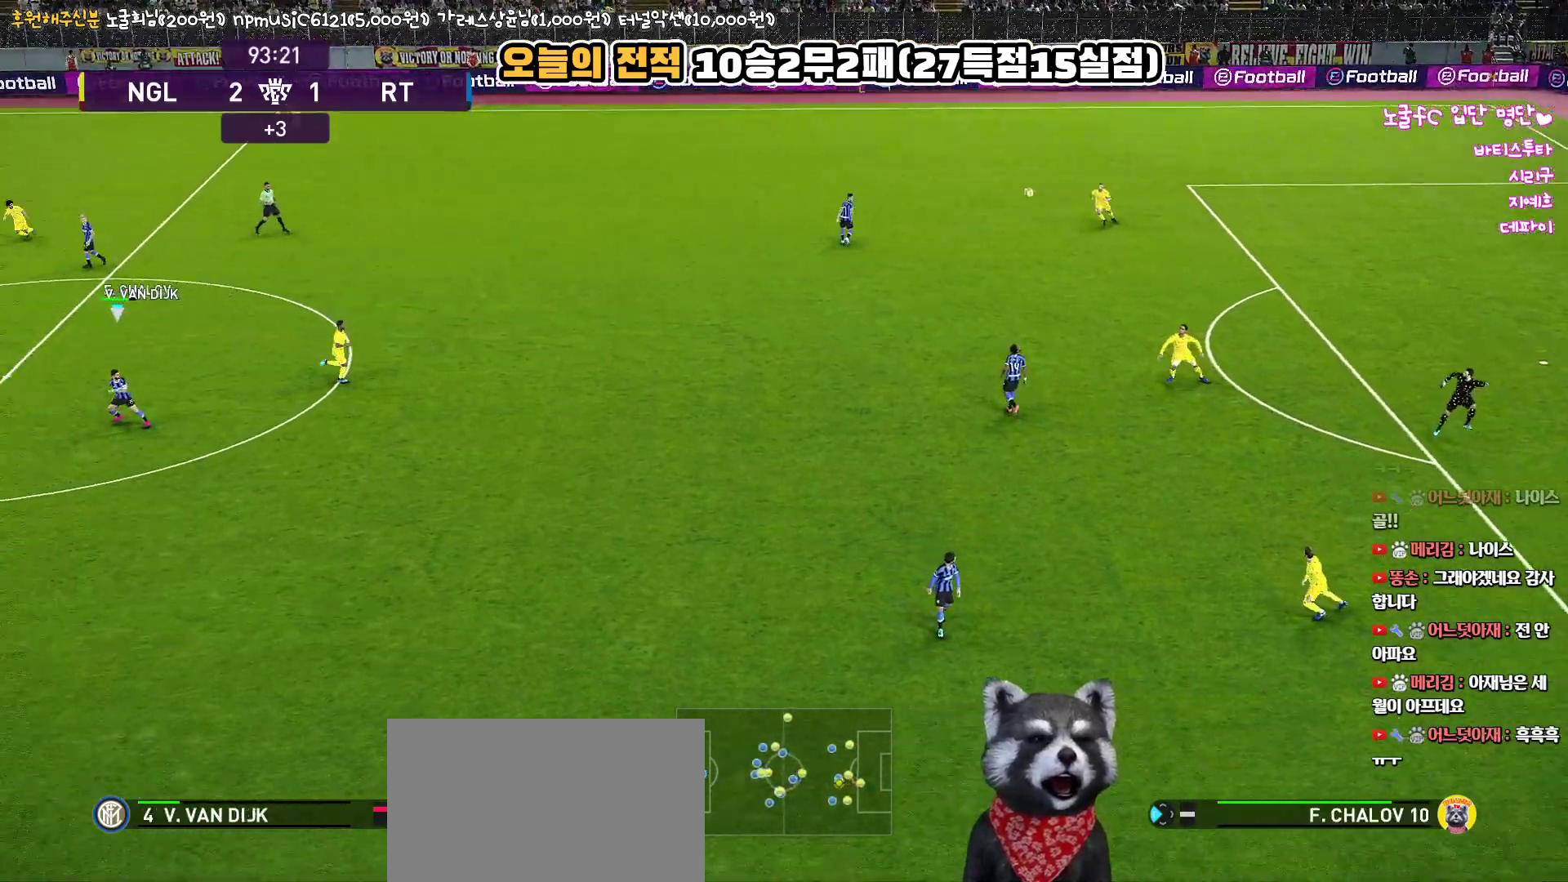
{"buttons": [], "left_stick": "left", "right_stick": "center", "events": [[450, "CIRCLE", "up"], [467, "R2", "up"]]}
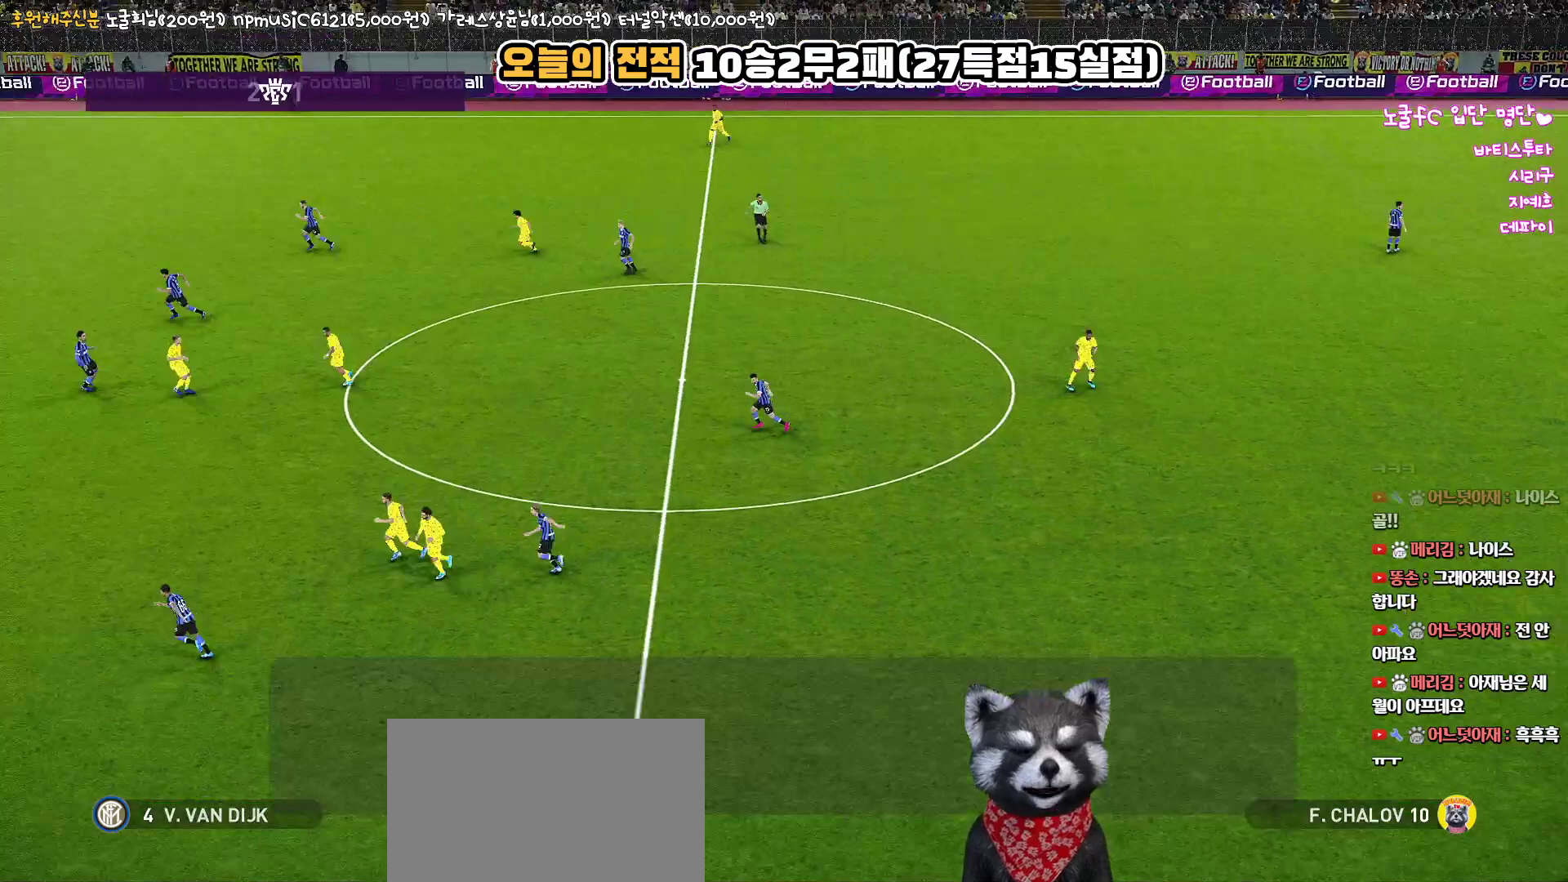
{"buttons": [], "left_stick": "center", "right_stick": "center", "events": [[133, "left_stick", "center"]]}